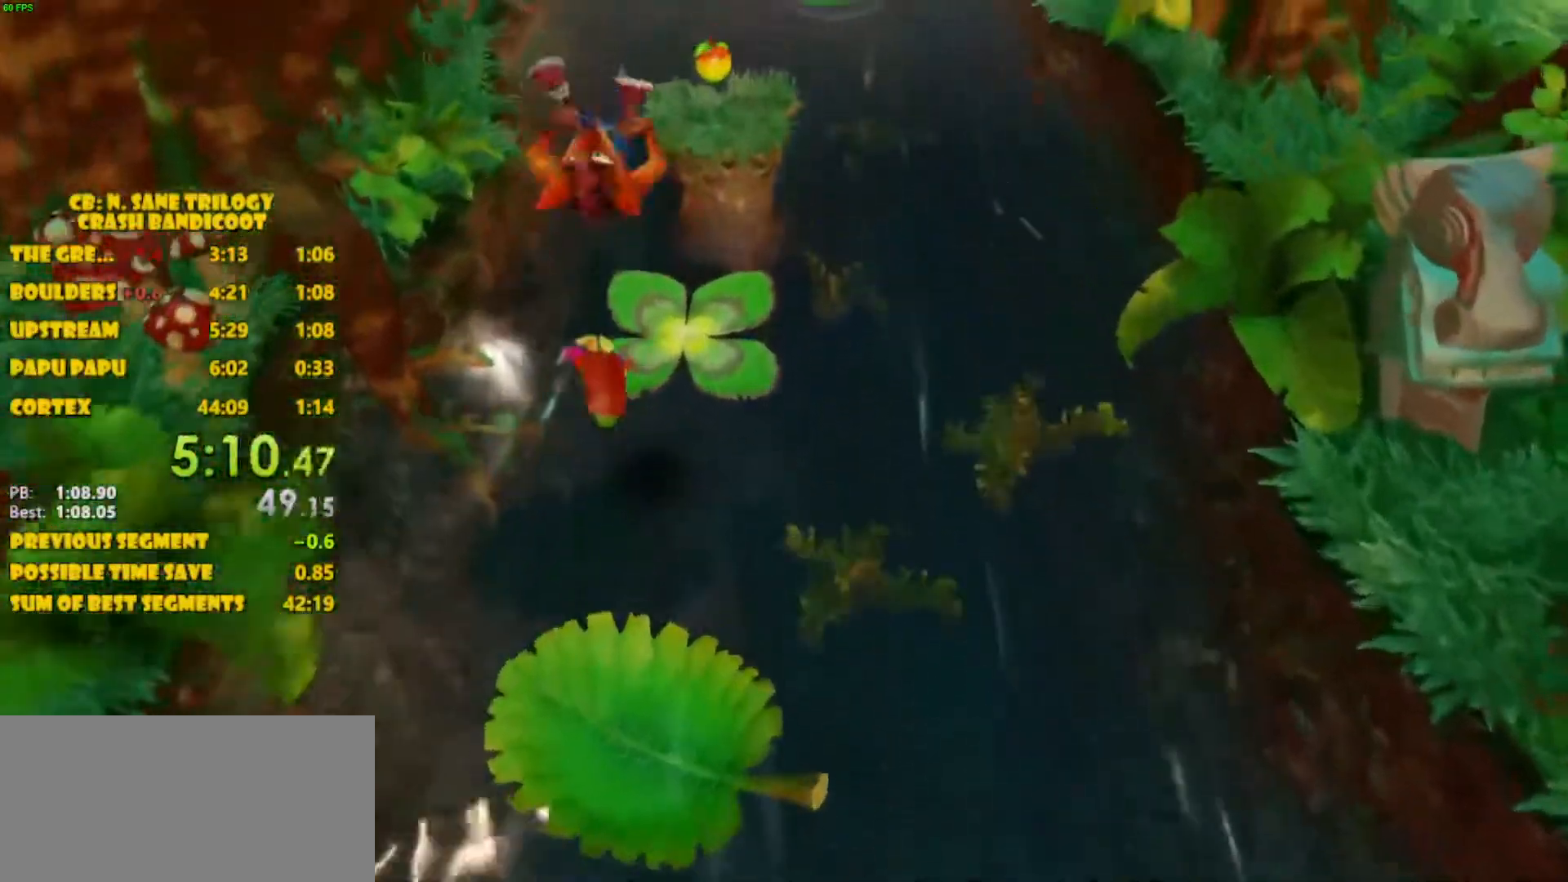
Gameplay with a controller (PlayStation layout); each line is a JSON object with the inputs held at the frame after it. "events" lists button and stick changes between this image and that frame as [ms after this image, input, new state], when the widget could be followed in between. Not read: L3 R3 right_stick.
{"buttons": ["DPAD_UP"], "left_stick": "center", "events": [[133, "CROSS", "up"], [200, "DPAD_RIGHT", "down"], [367, "DPAD_RIGHT", "up"]]}
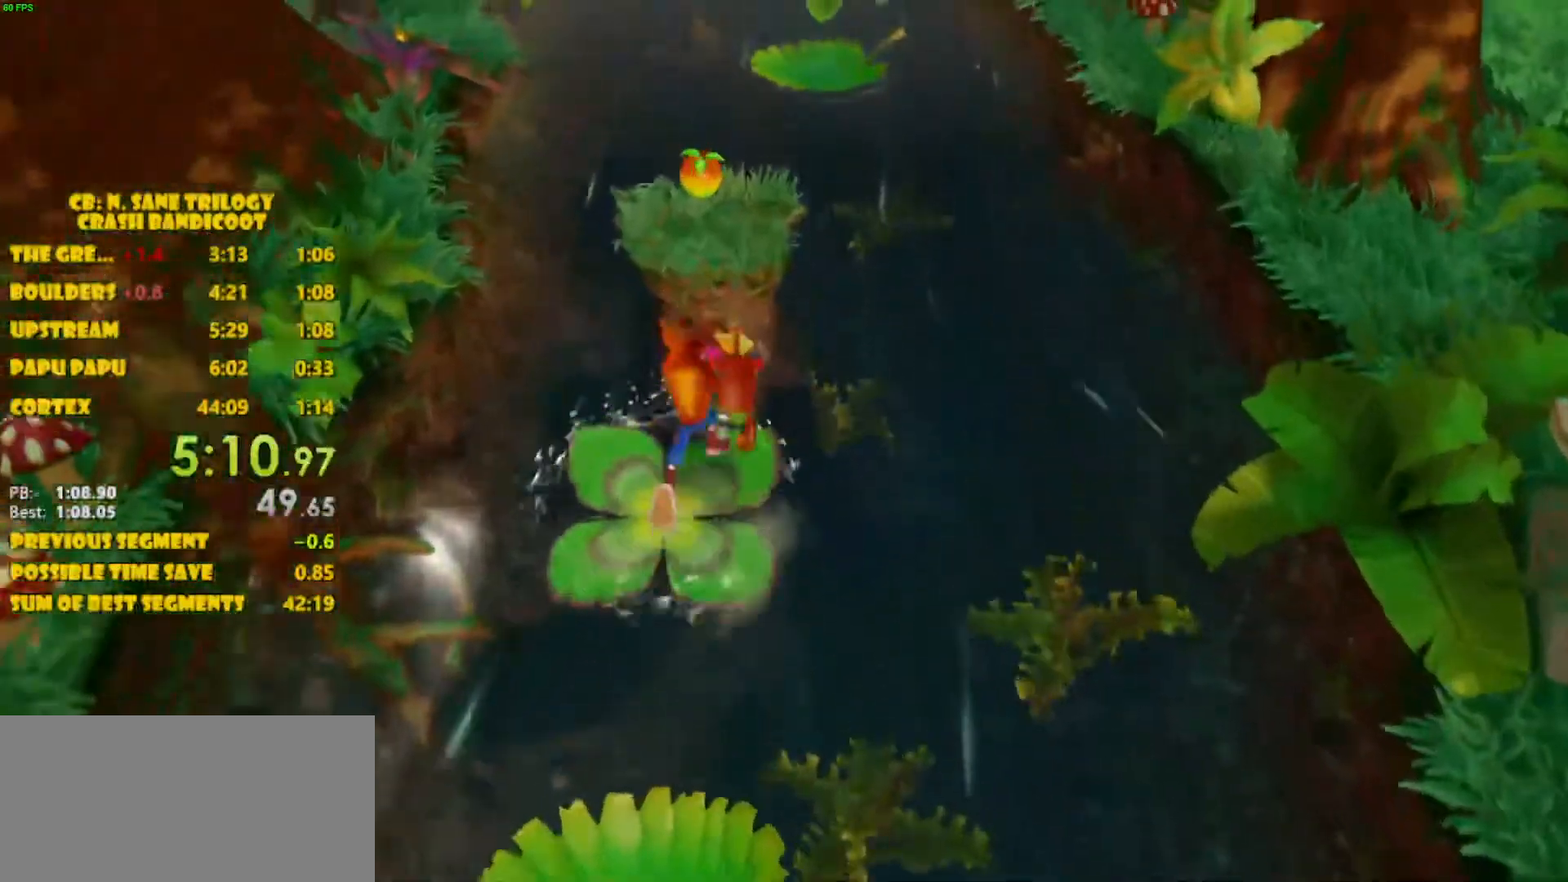
{"buttons": ["DPAD_UP"], "left_stick": "center", "events": [[100, "CROSS", "down"], [483, "CROSS", "up"]]}
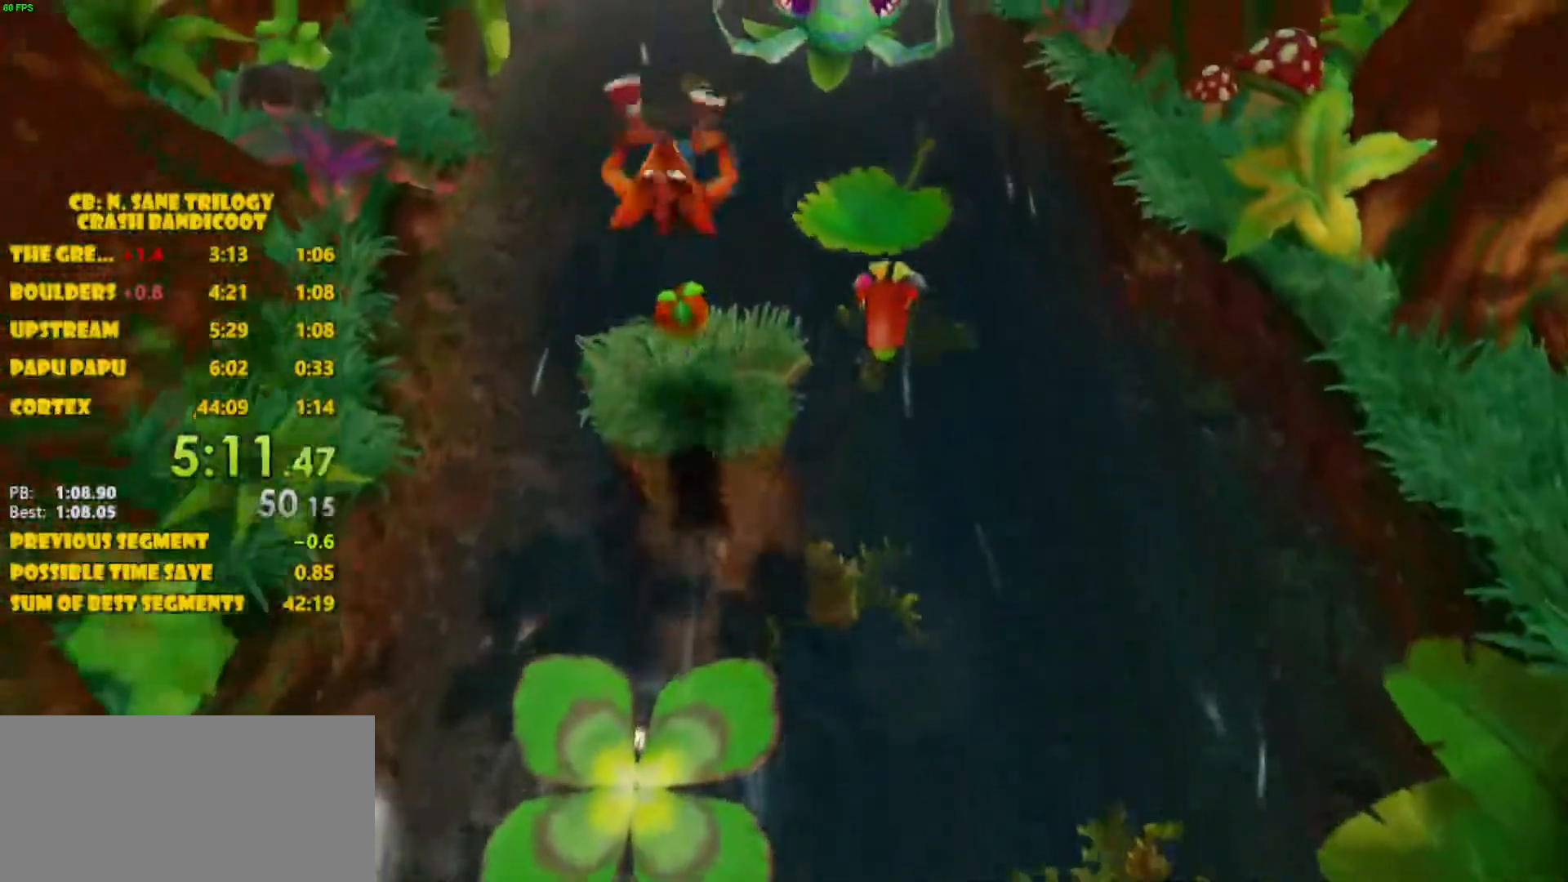
{"buttons": ["CROSS", "DPAD_RIGHT"], "left_stick": "center", "events": [[133, "DPAD_UP", "up"], [350, "DPAD_RIGHT", "down"], [483, "CROSS", "down"]]}
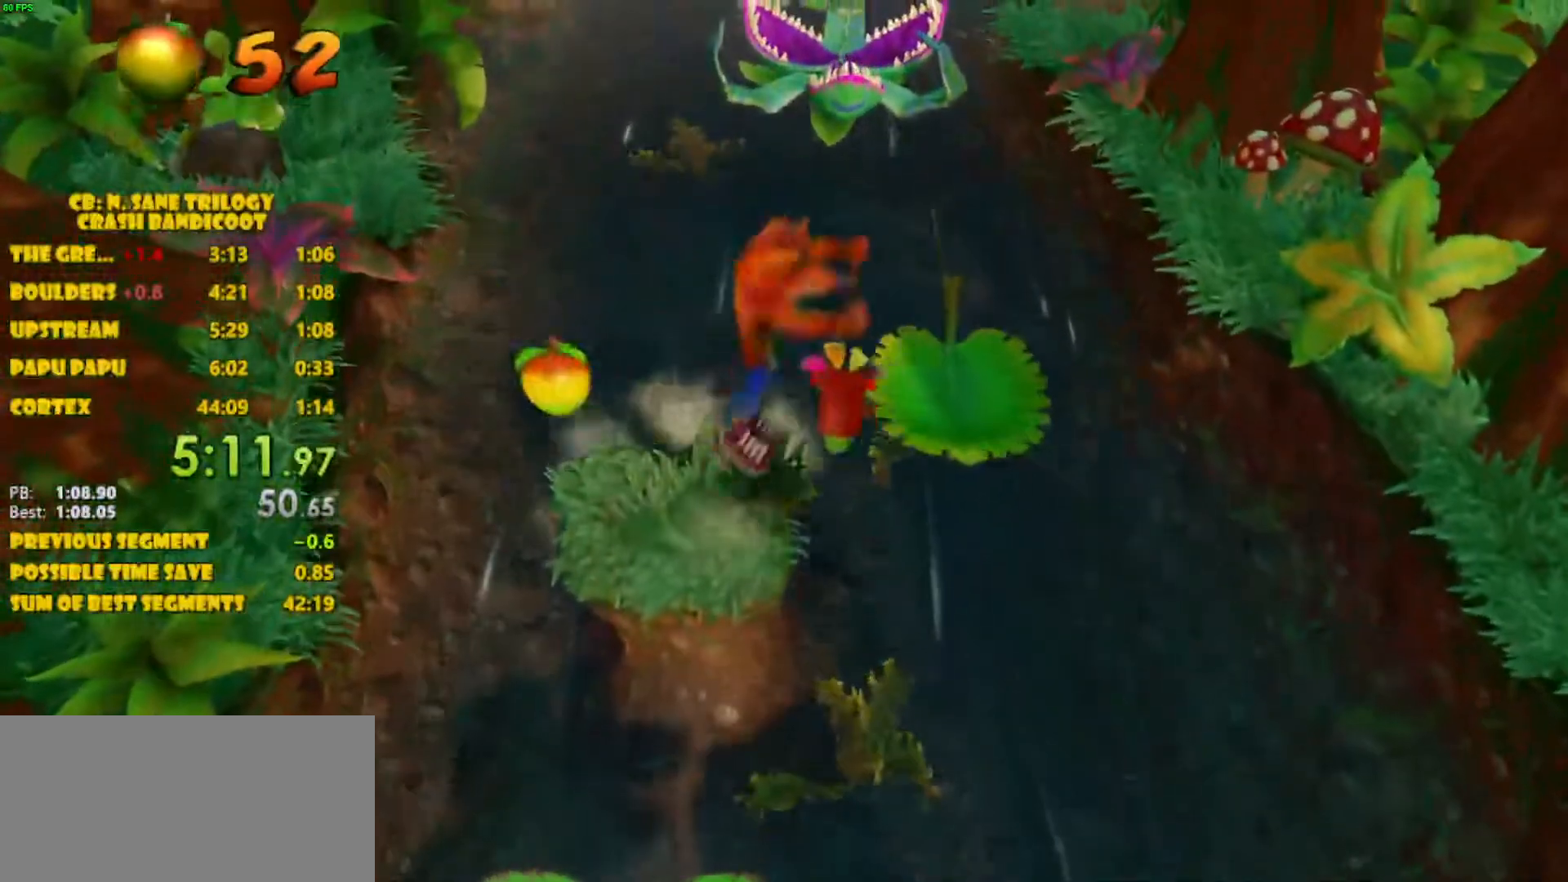
{"buttons": [], "left_stick": "center", "events": [[133, "CROSS", "up"], [383, "DPAD_RIGHT", "up"]]}
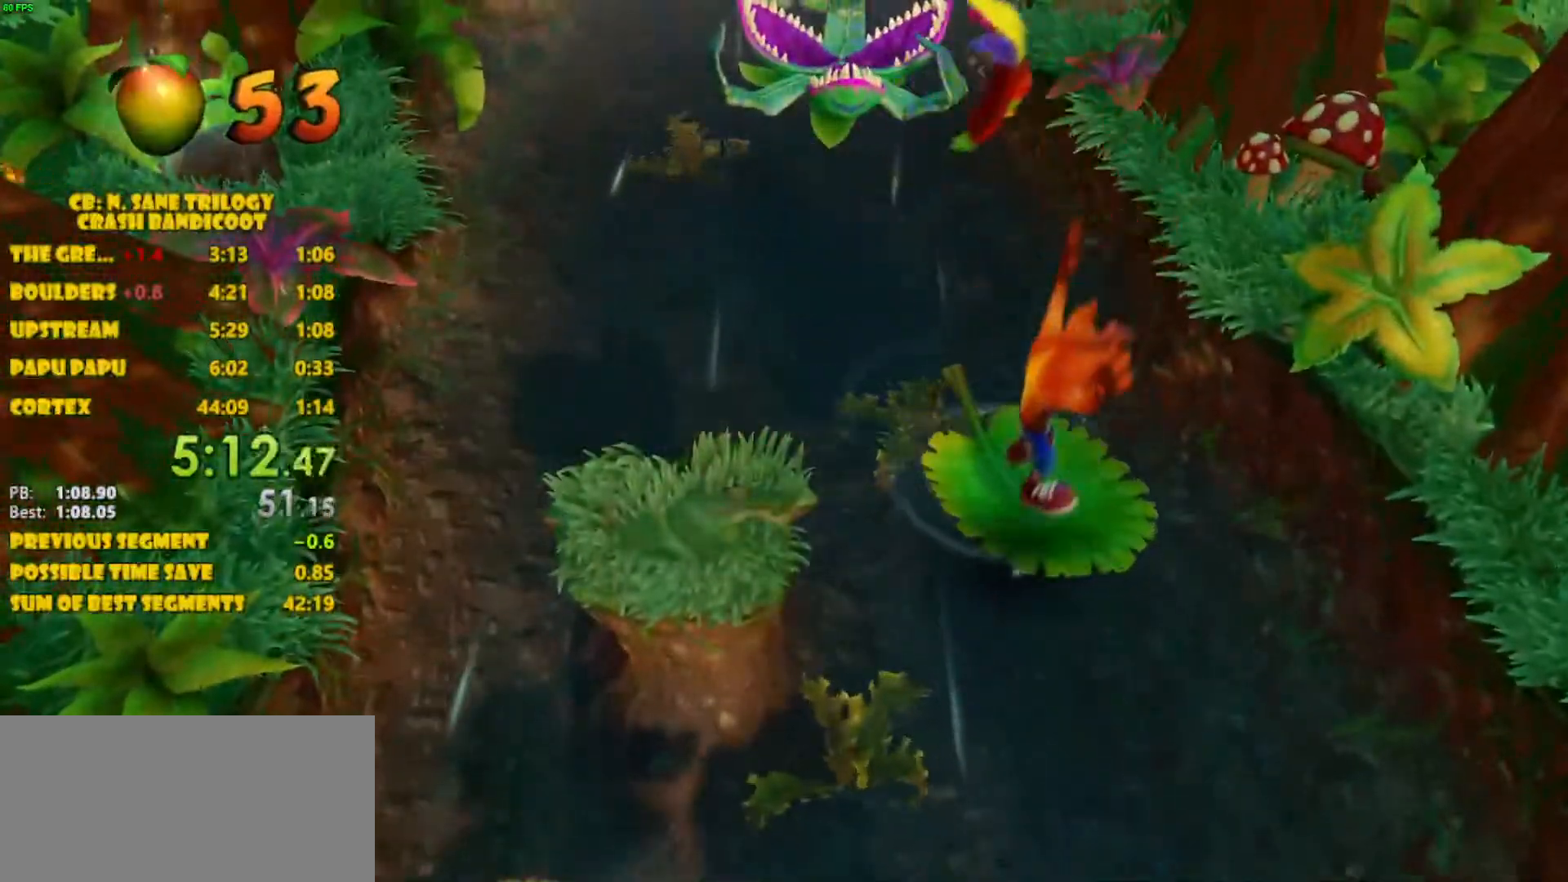
{"buttons": ["DPAD_UP"], "left_stick": "center", "events": [[117, "DPAD_UP", "down"], [200, "DPAD_UP", "up"], [333, "DPAD_UP", "down"], [383, "DPAD_UP", "up"], [483, "DPAD_UP", "down"]]}
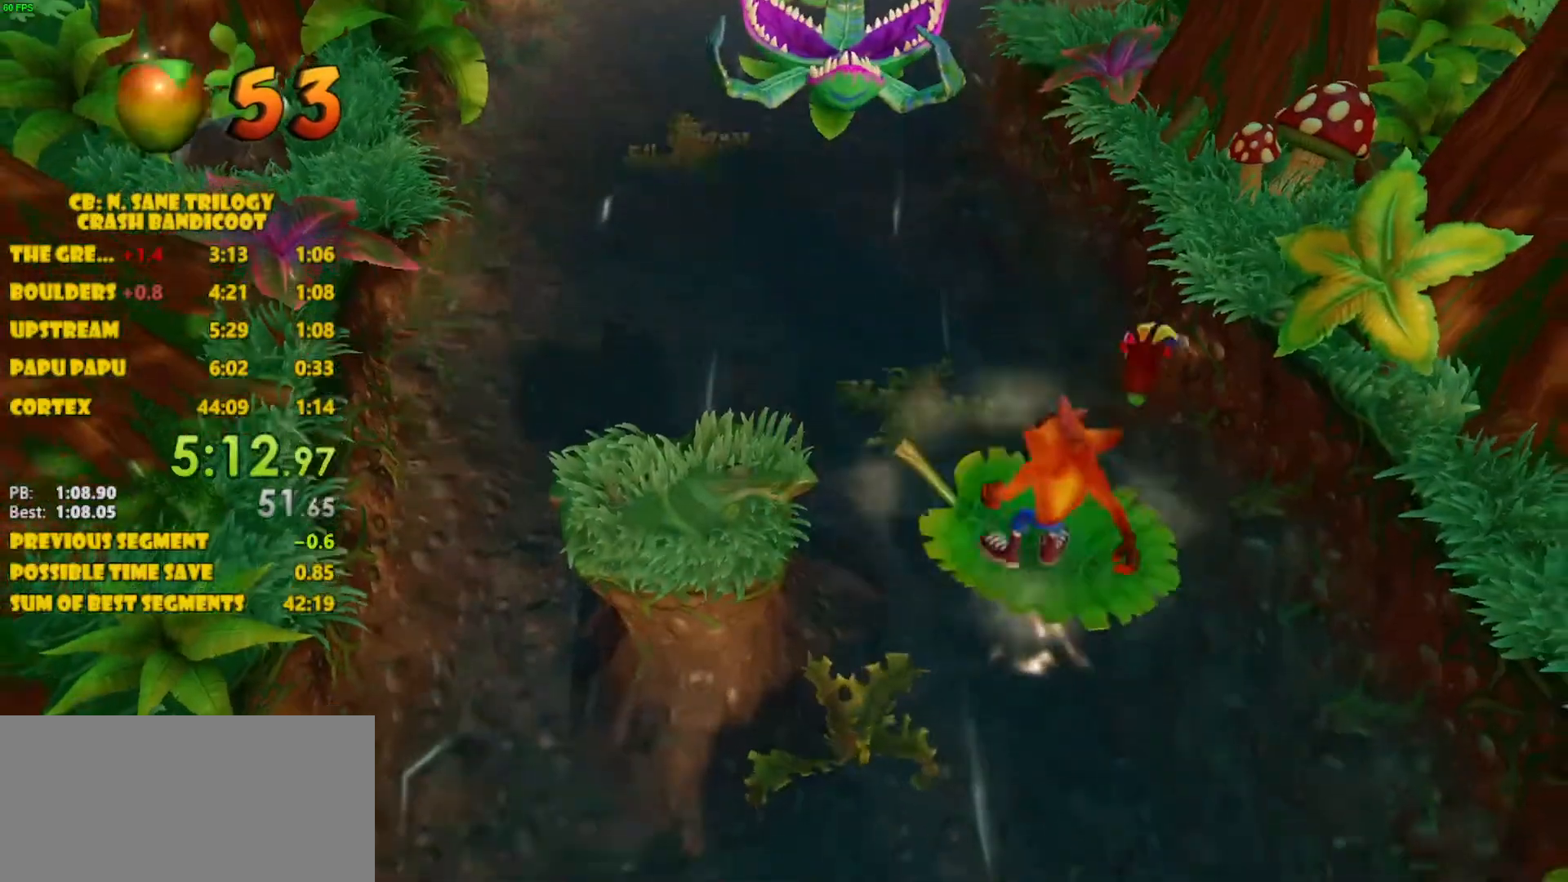
{"buttons": [], "left_stick": "center", "events": [[50, "DPAD_UP", "up"], [150, "DPAD_UP", "down"], [183, "DPAD_UP", "up"], [283, "DPAD_UP", "down"], [300, "DPAD_UP", "up"], [400, "DPAD_UP", "down"], [467, "DPAD_UP", "up"]]}
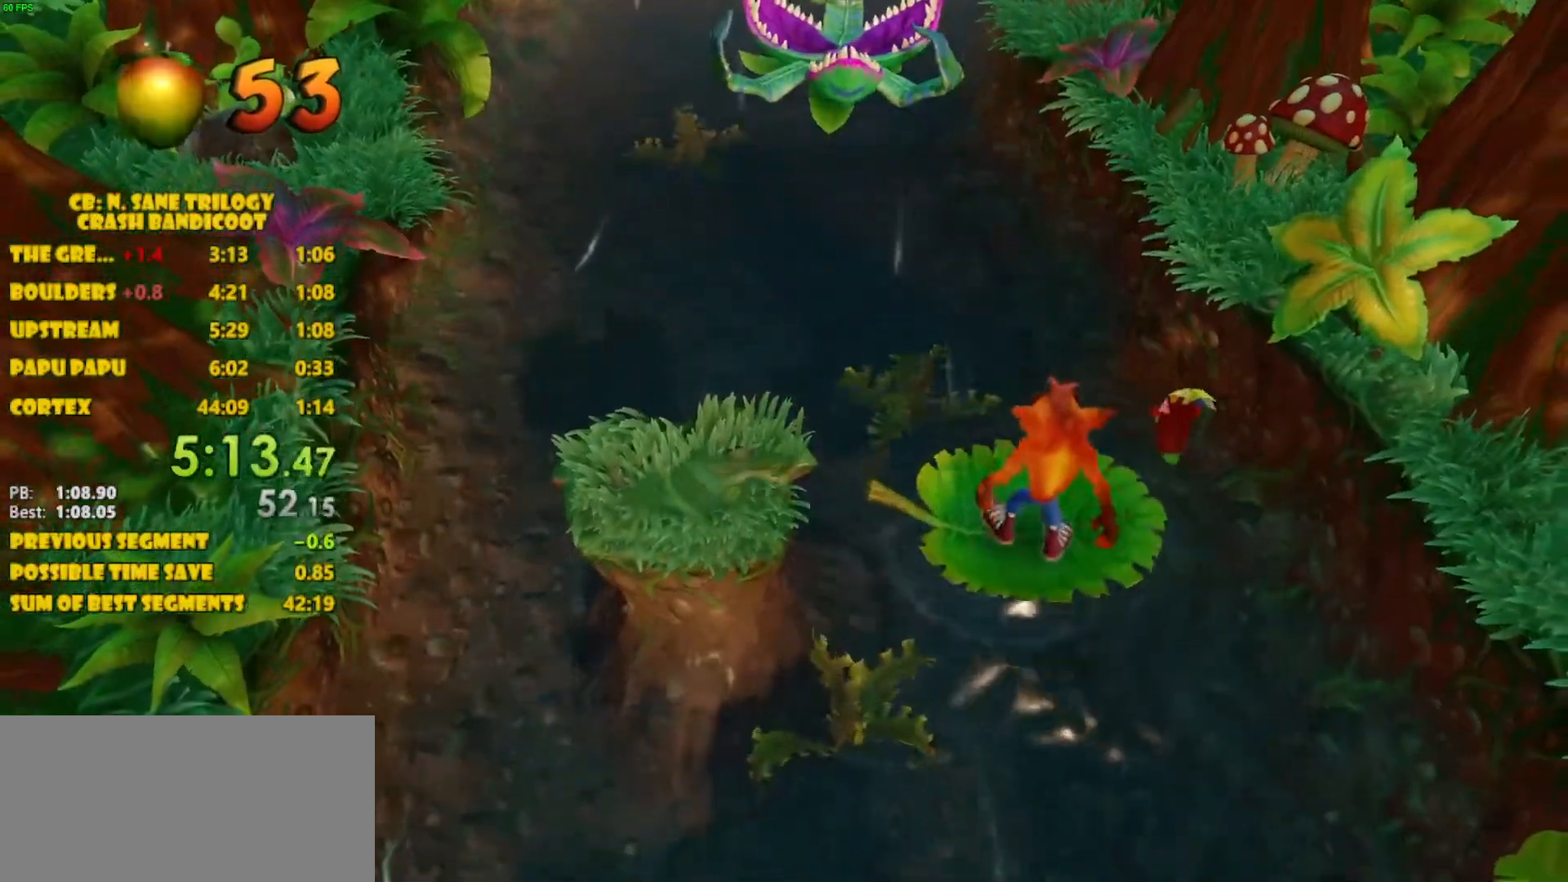
{"buttons": [], "left_stick": "center", "events": [[17, "DPAD_UP", "down"], [117, "DPAD_UP", "up"]]}
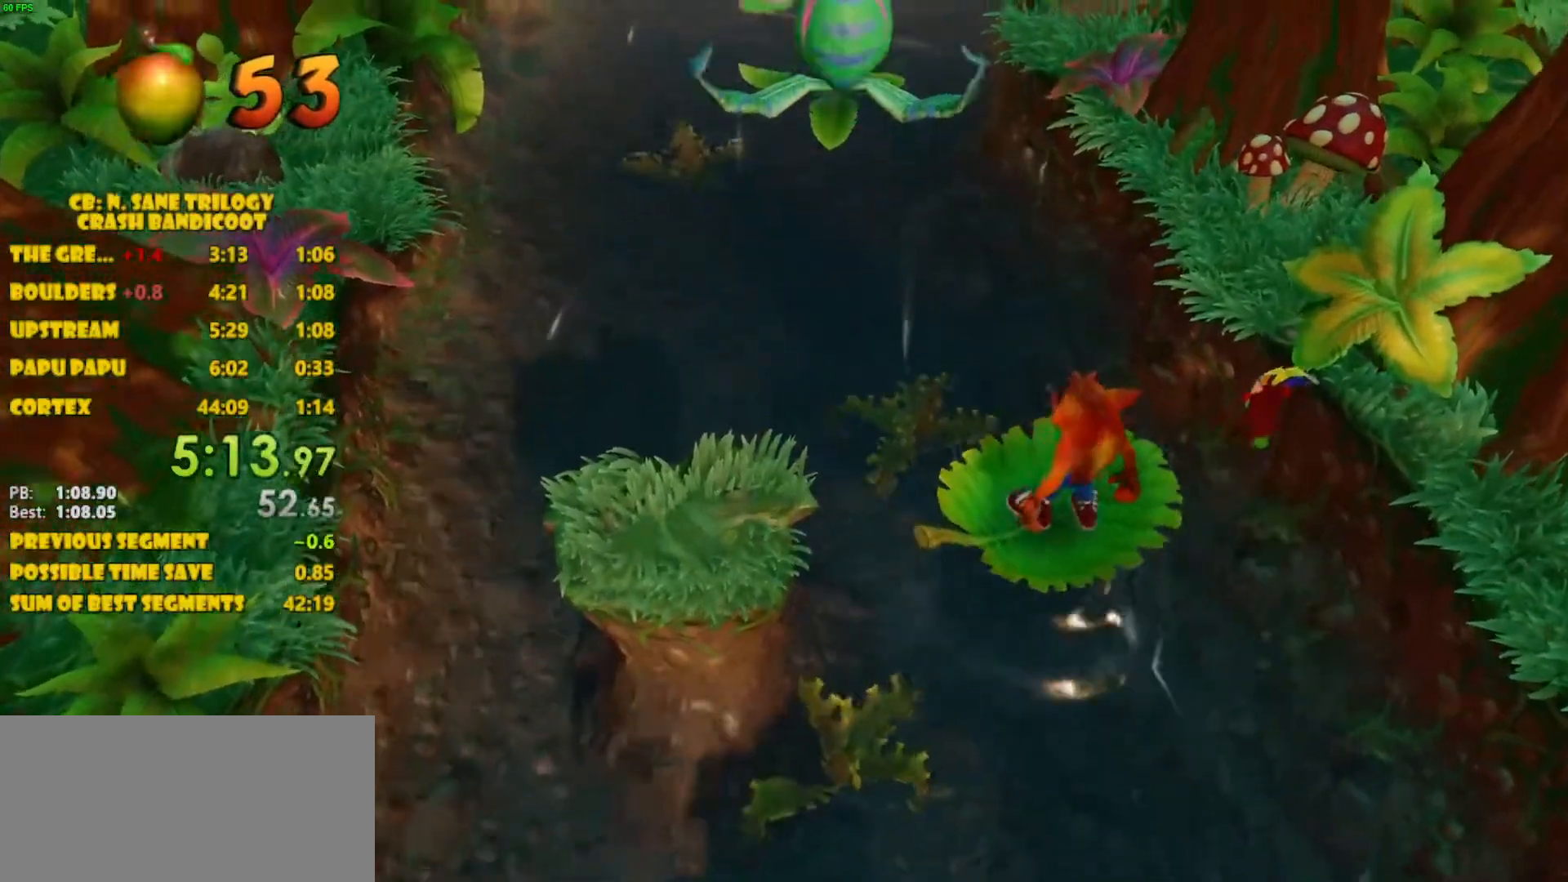
{"buttons": [], "left_stick": "center", "events": []}
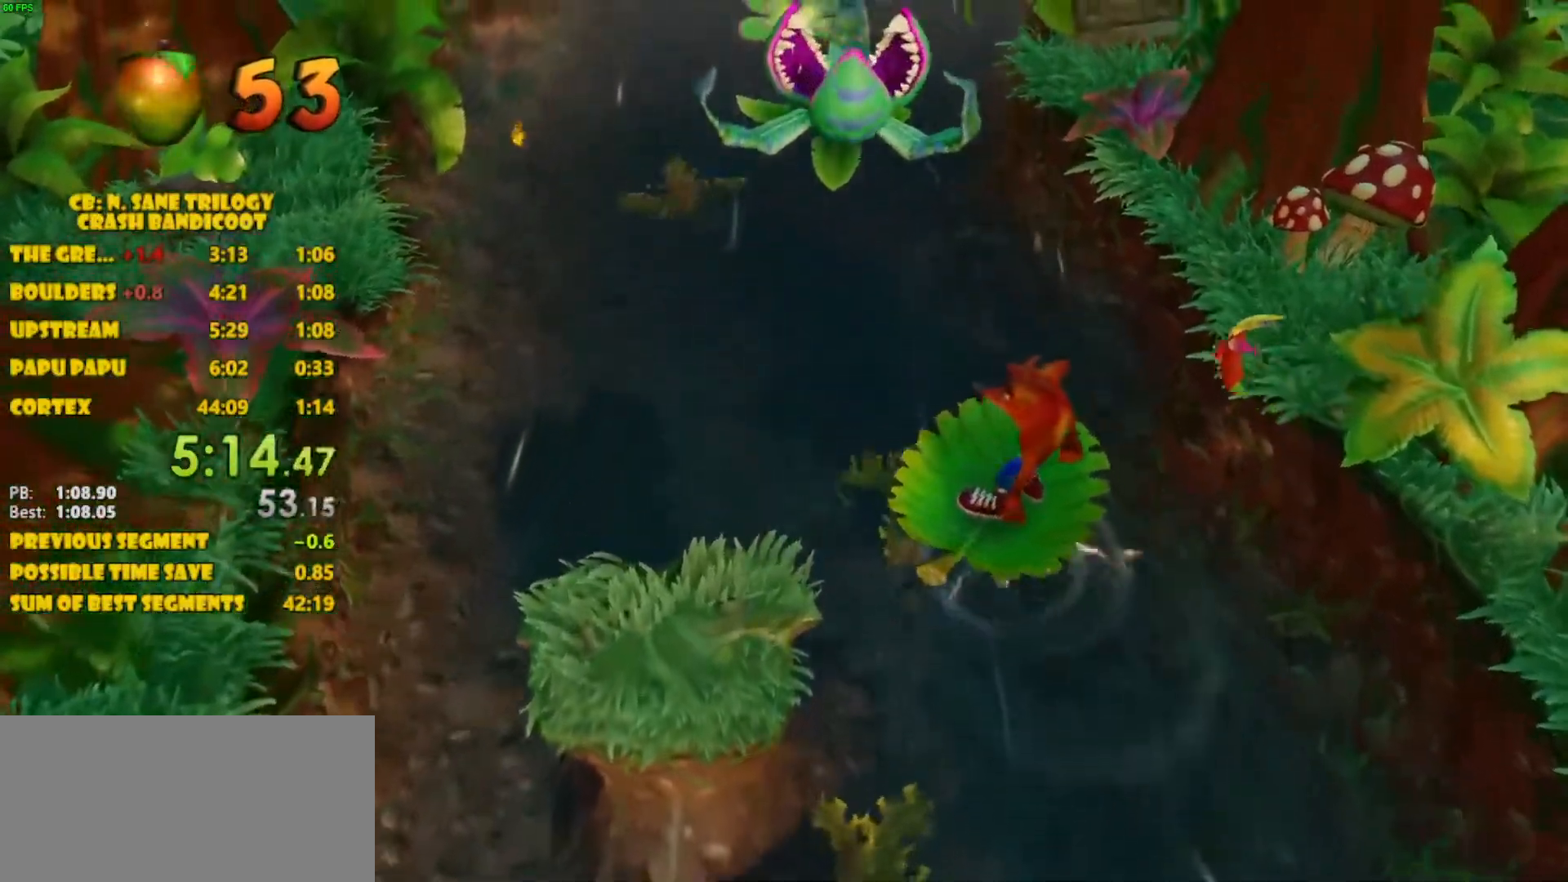
{"buttons": ["CROSS", "DPAD_UP"], "left_stick": "center", "events": [[100, "DPAD_UP", "down"], [483, "CROSS", "down"]]}
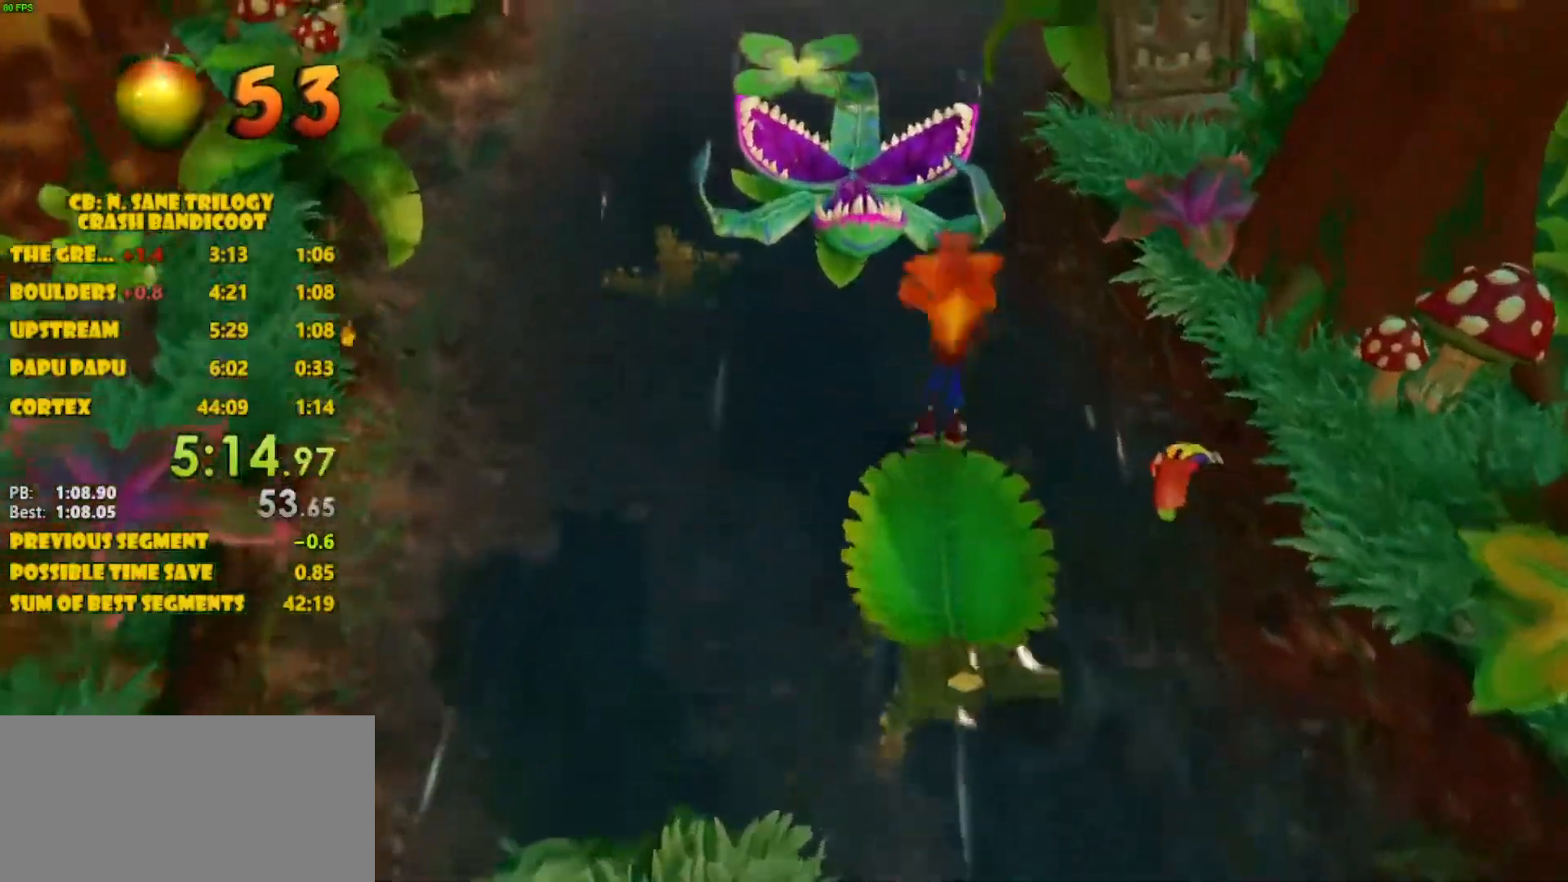
{"buttons": ["CROSS", "DPAD_UP"], "left_stick": "center", "events": [[233, "DPAD_LEFT", "down"], [350, "DPAD_LEFT", "up"]]}
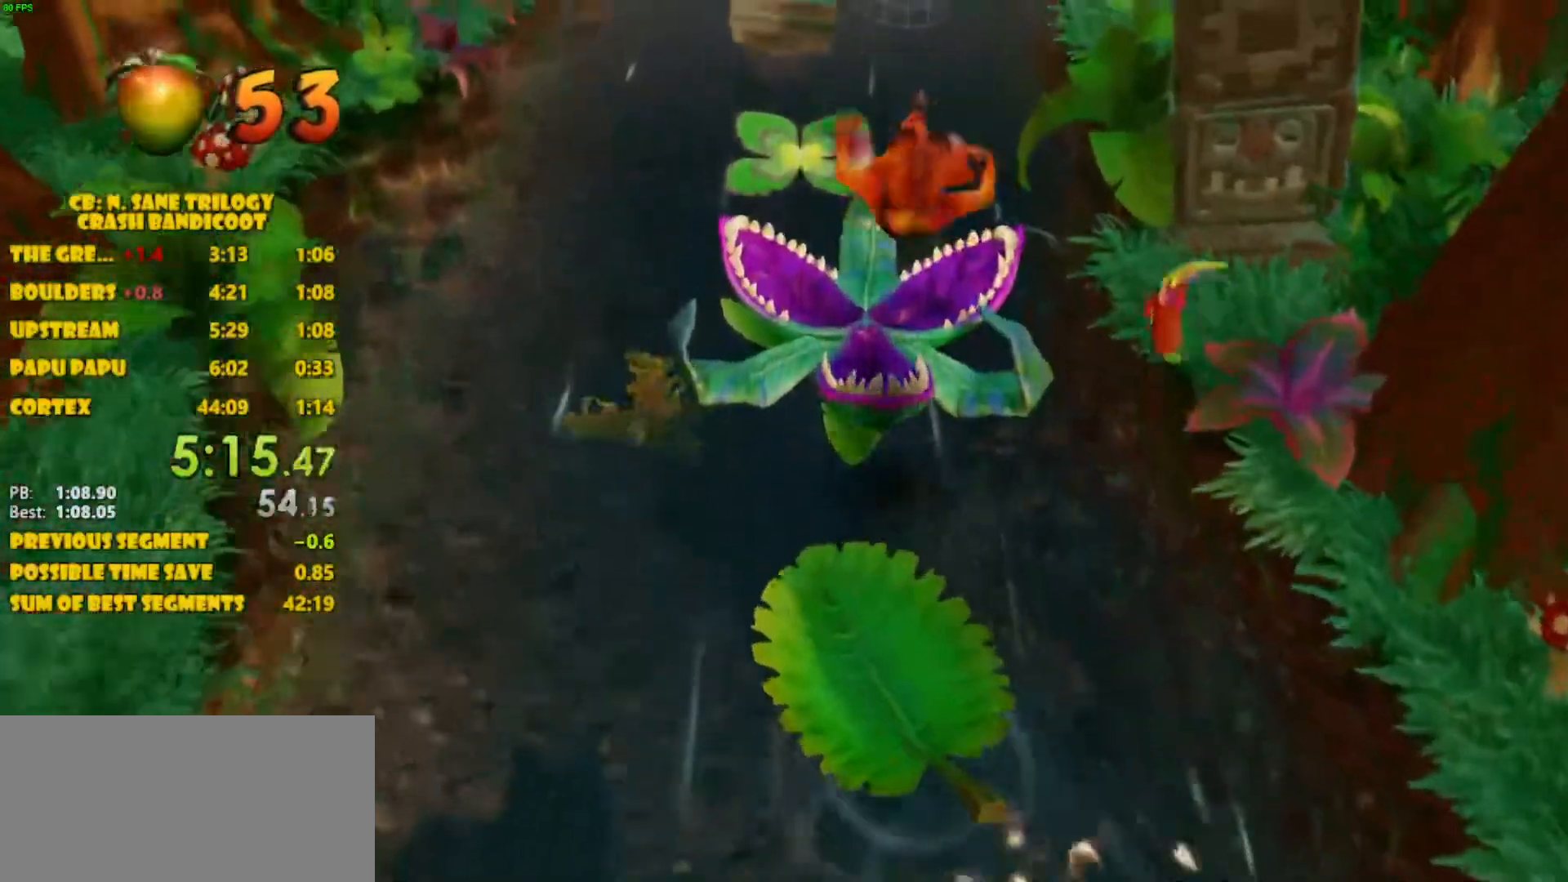
{"buttons": ["CROSS", "DPAD_UP"], "left_stick": "center", "events": [[83, "CROSS", "up"], [483, "CROSS", "down"]]}
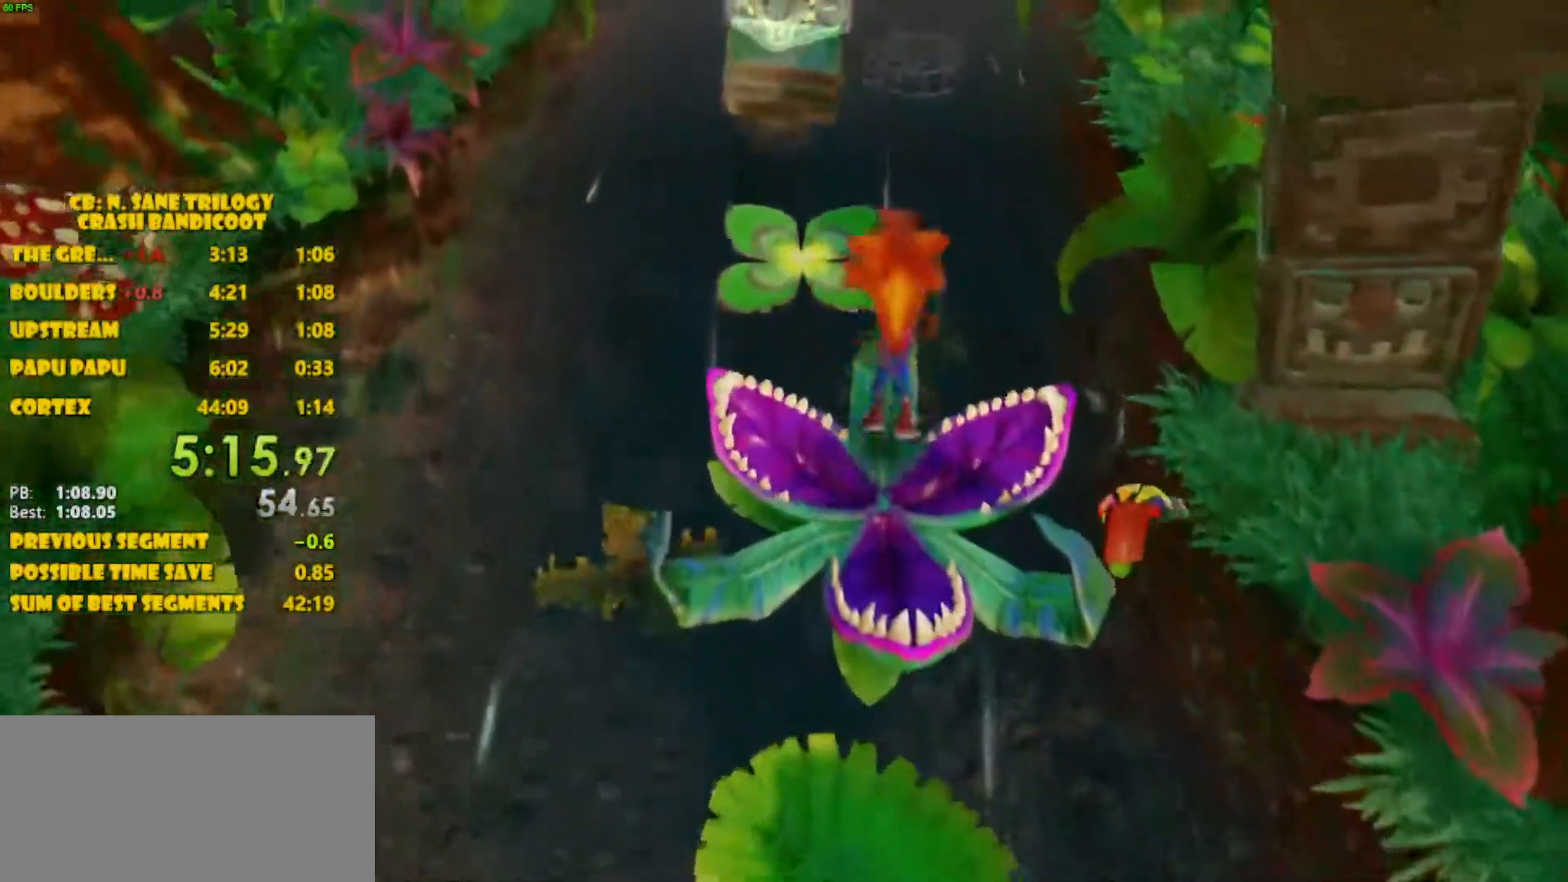
{"buttons": ["DPAD_UP"], "left_stick": "center", "events": [[150, "DPAD_LEFT", "down"], [433, "DPAD_LEFT", "up"], [483, "CROSS", "up"]]}
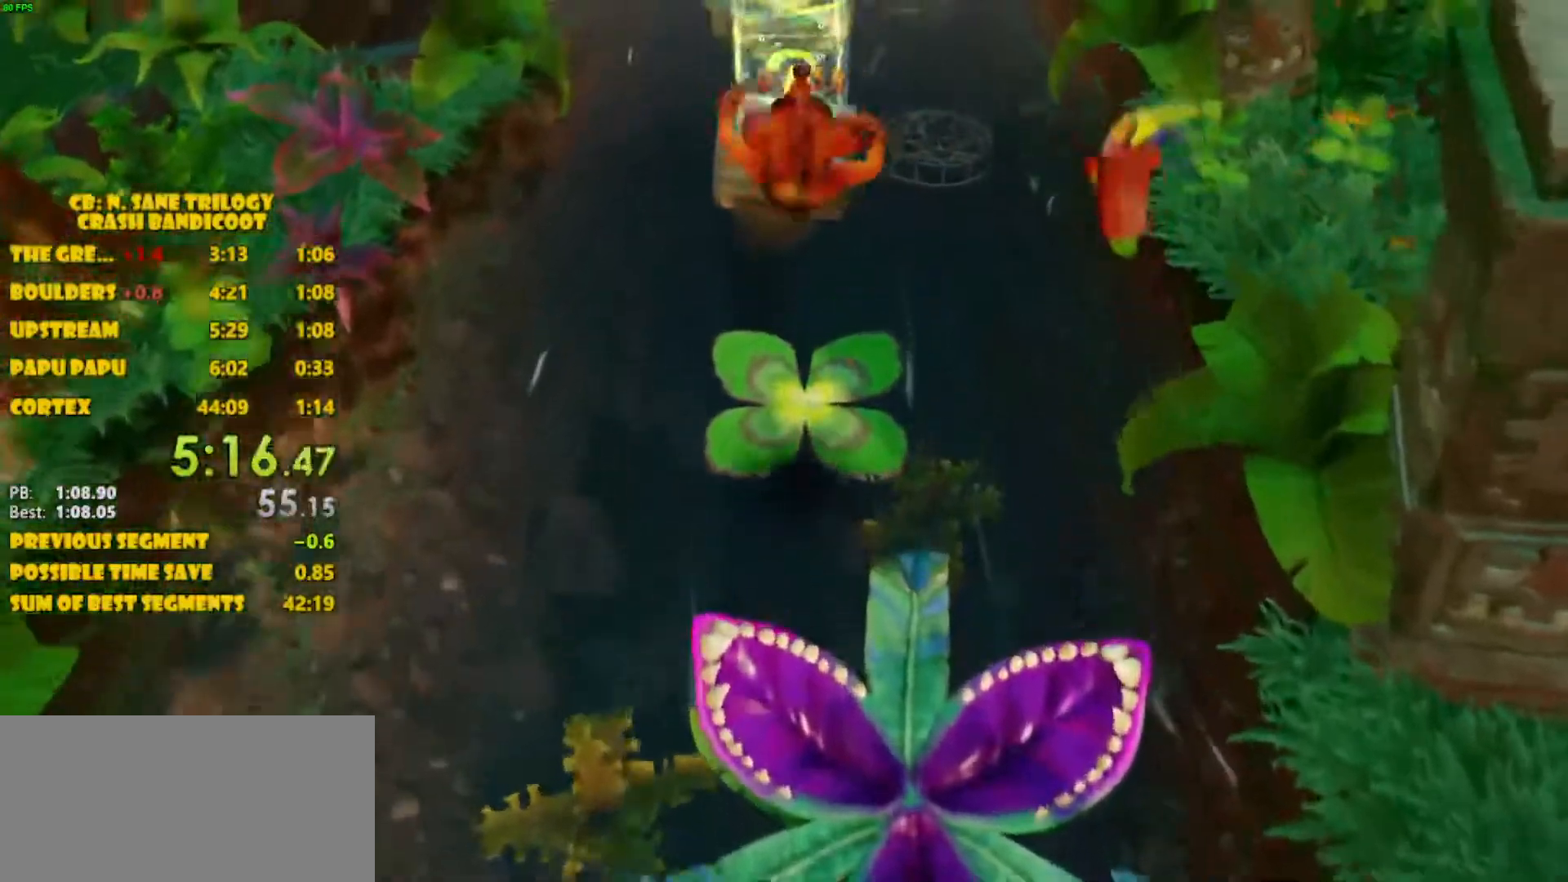
{"buttons": ["CROSS", "DPAD_UP"], "left_stick": "center", "events": [[367, "CROSS", "down"]]}
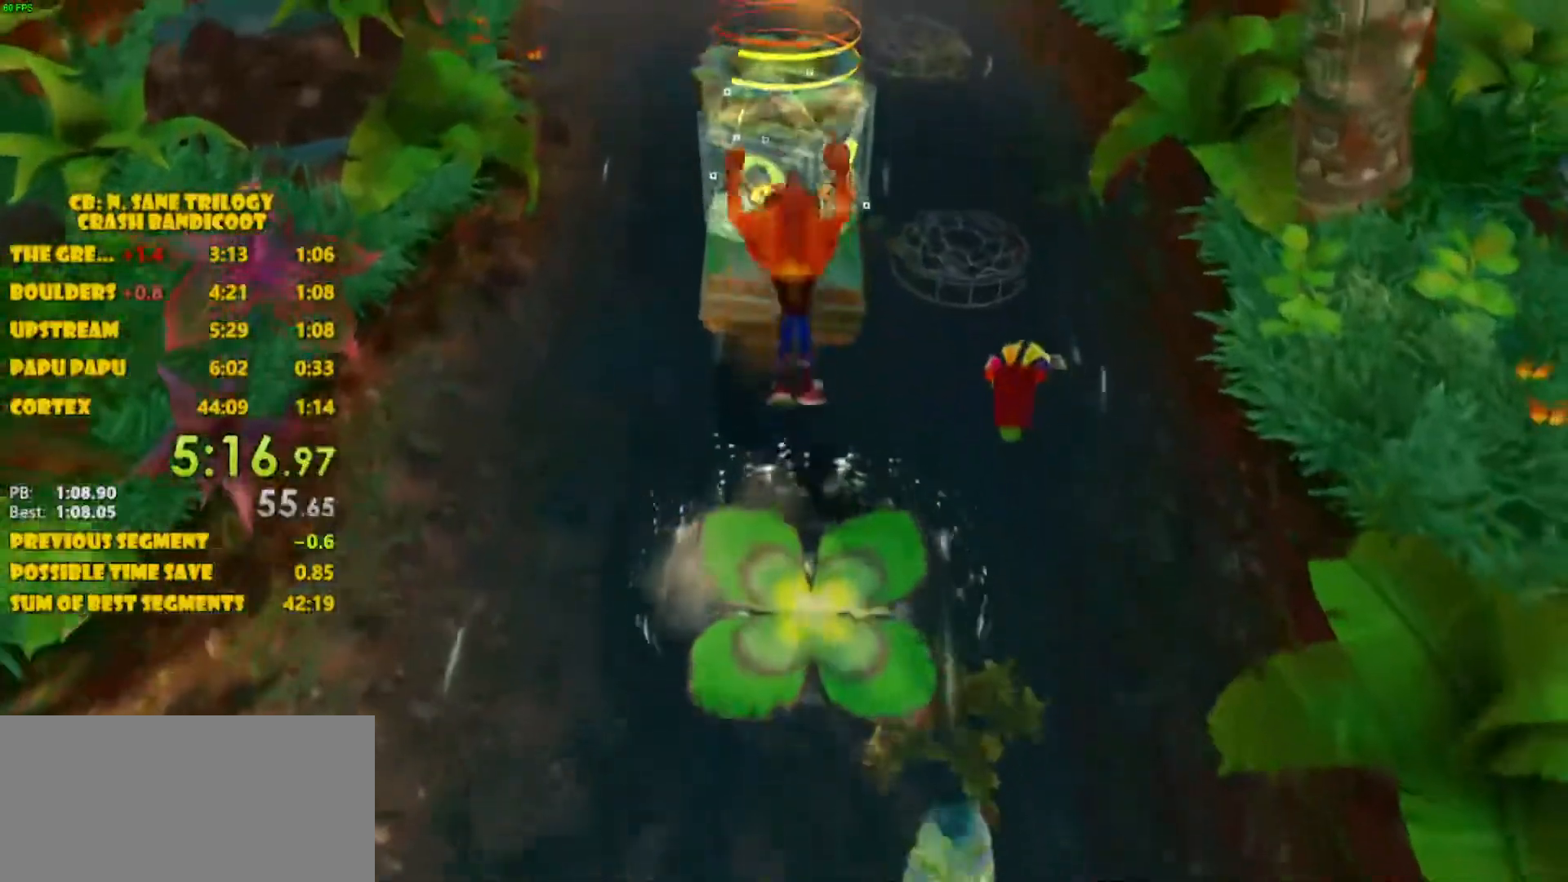
{"buttons": ["DPAD_UP"], "left_stick": "center", "events": [[283, "CROSS", "up"]]}
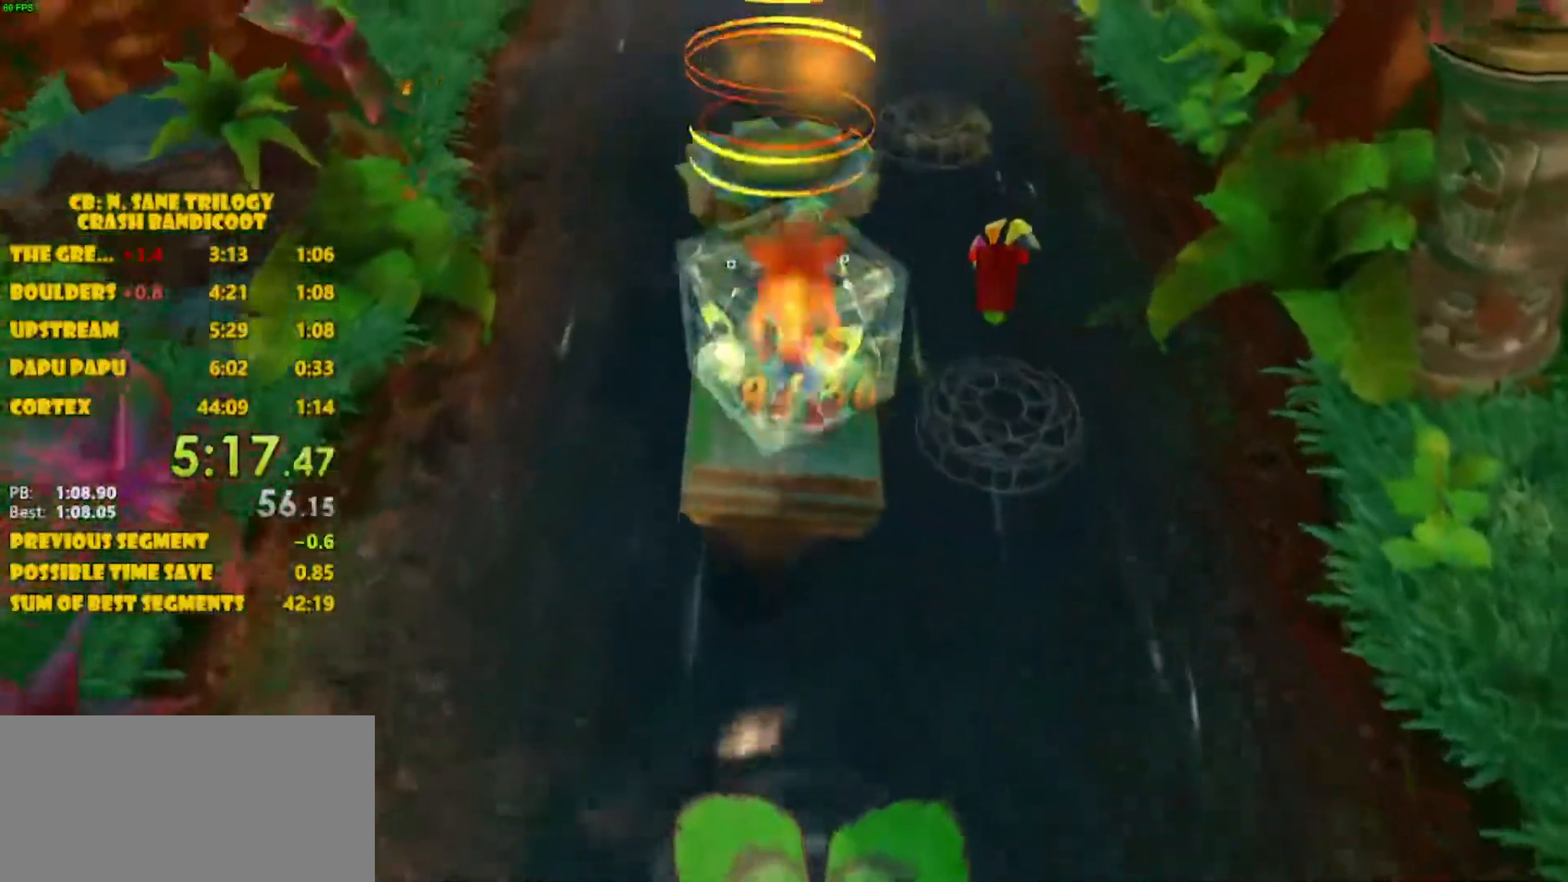
{"buttons": ["CROSS", "DPAD_UP"], "left_stick": "center", "events": [[17, "CROSS", "down"]]}
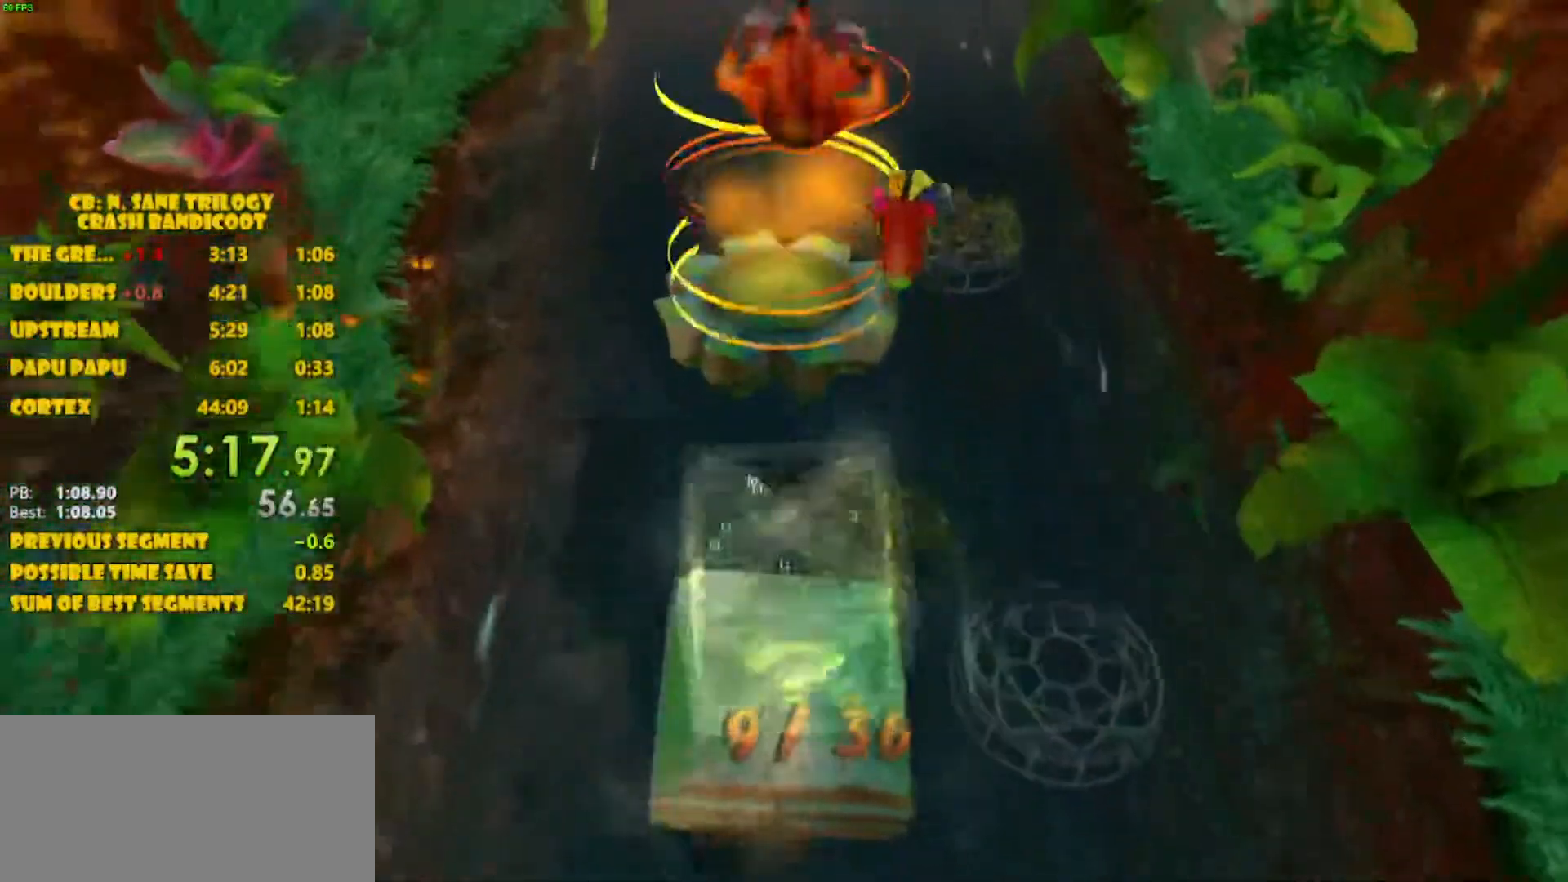
{"buttons": ["CROSS", "DPAD_UP"], "left_stick": "center", "events": []}
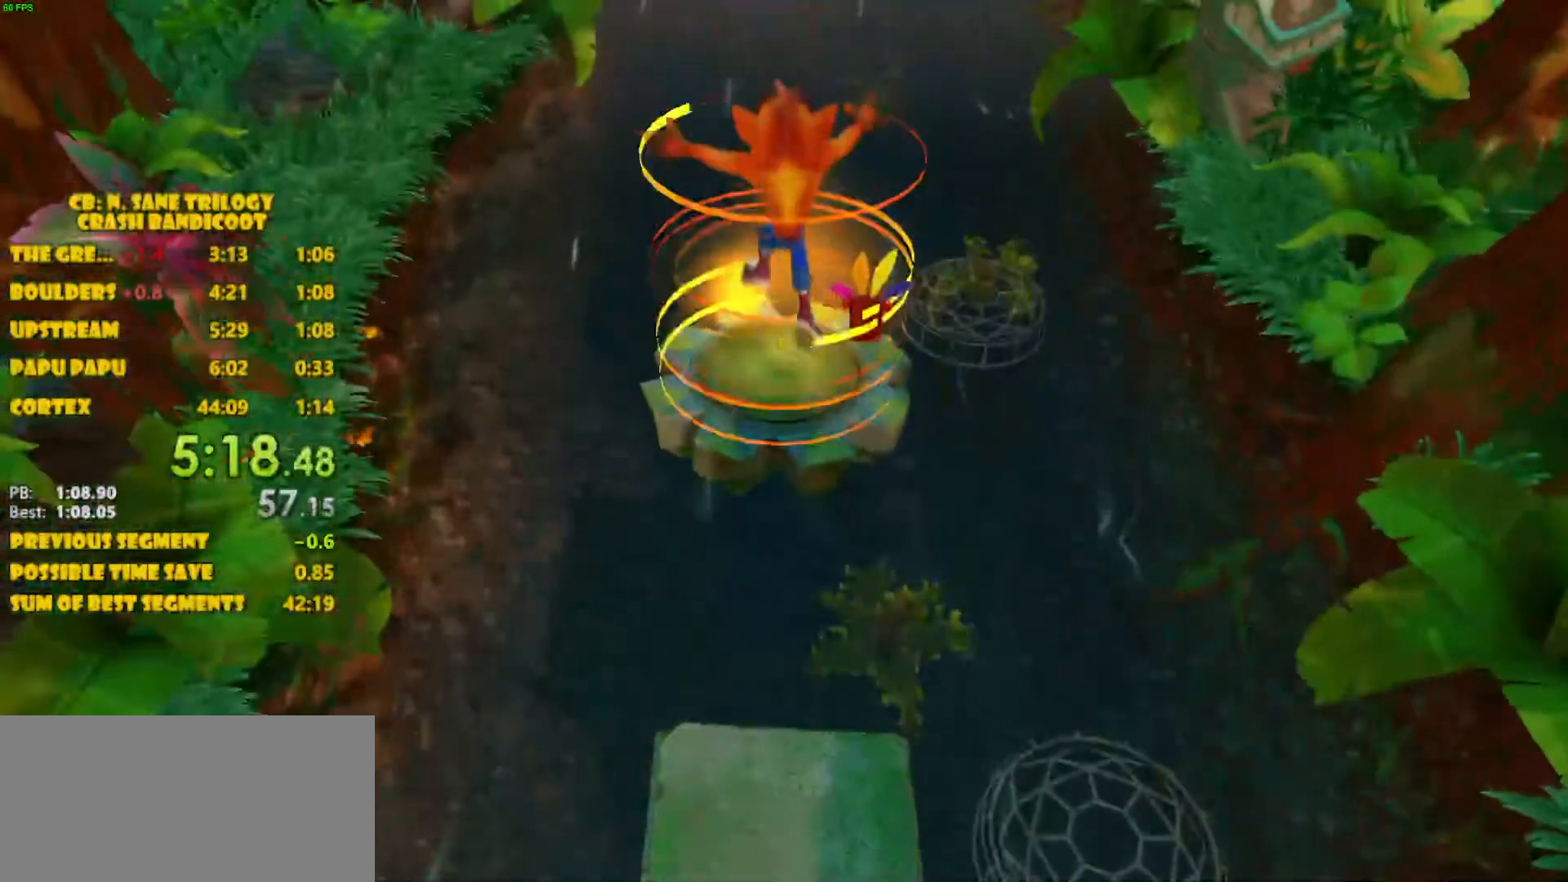
{"buttons": ["CROSS"], "left_stick": "center", "events": [[250, "DPAD_UP", "up"]]}
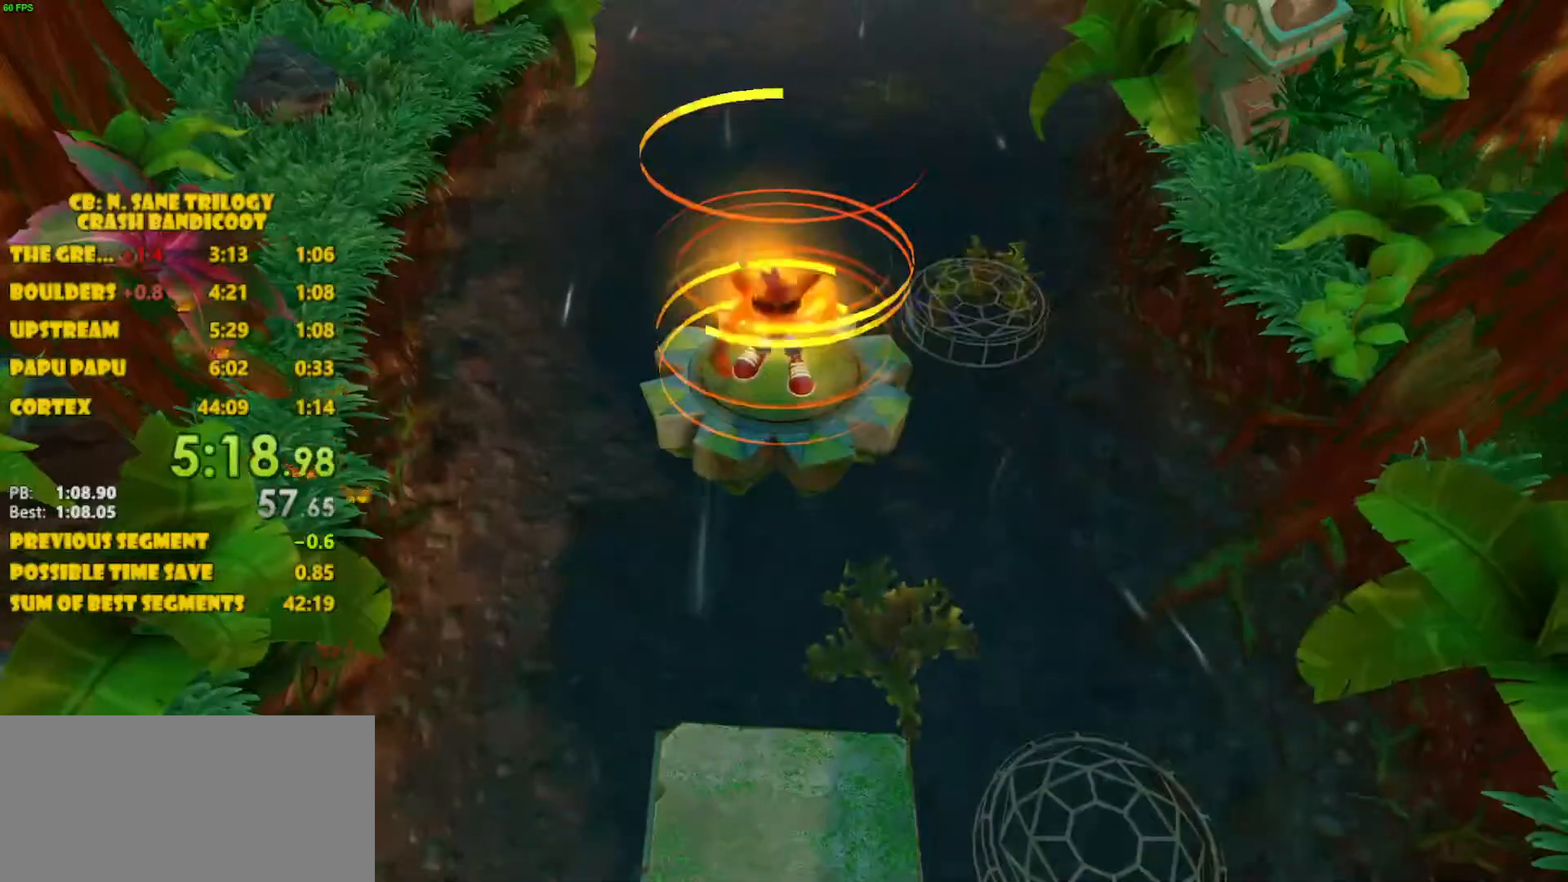
{"buttons": ["CROSS"], "left_stick": "center", "events": []}
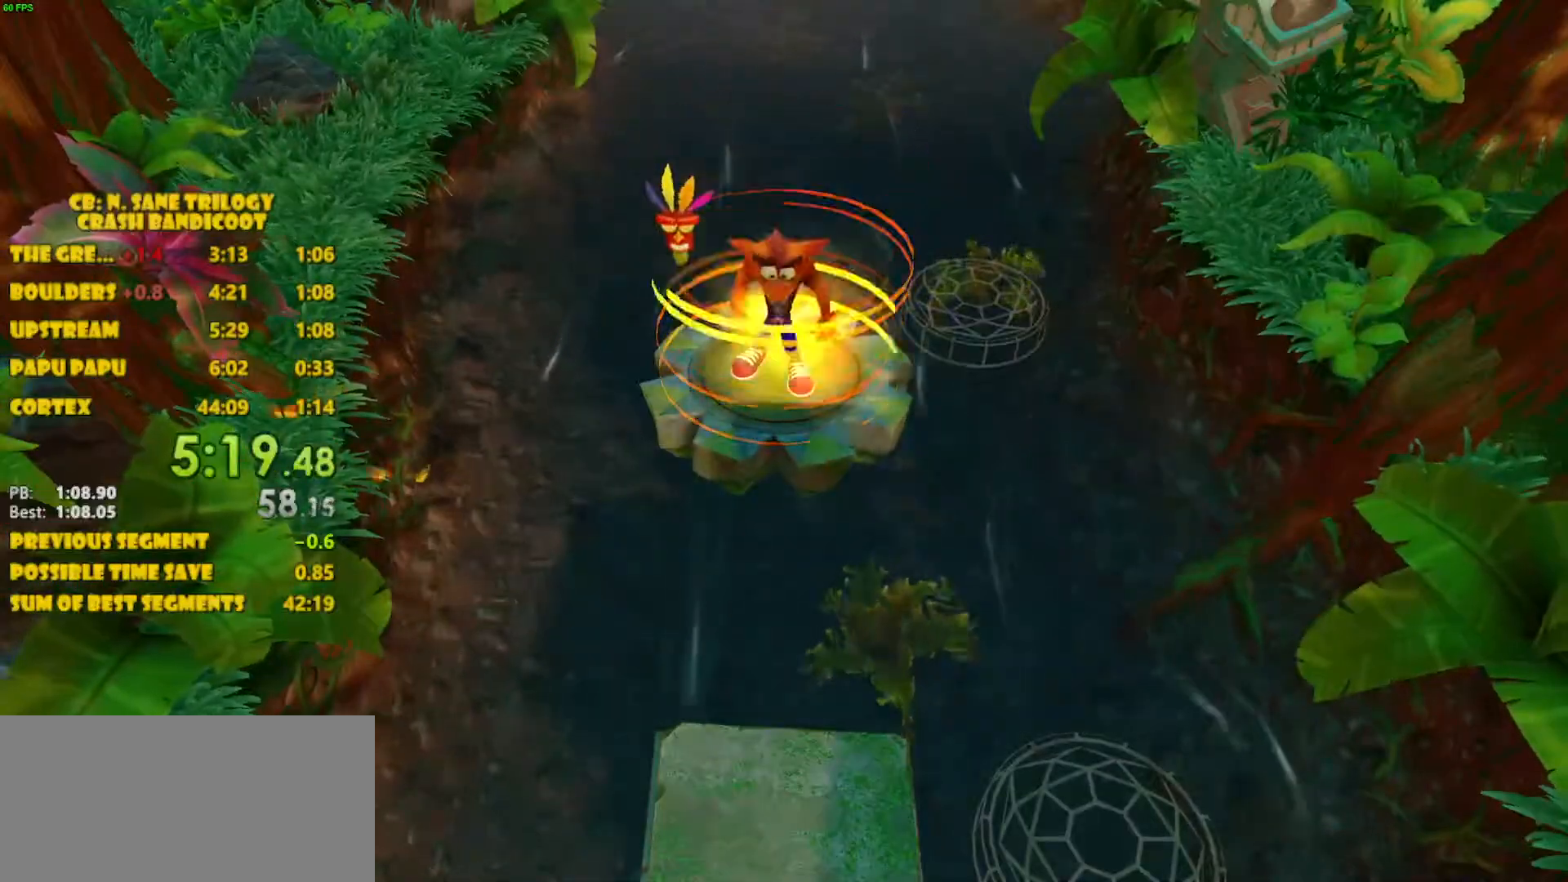
{"buttons": ["CROSS"], "left_stick": "center", "events": []}
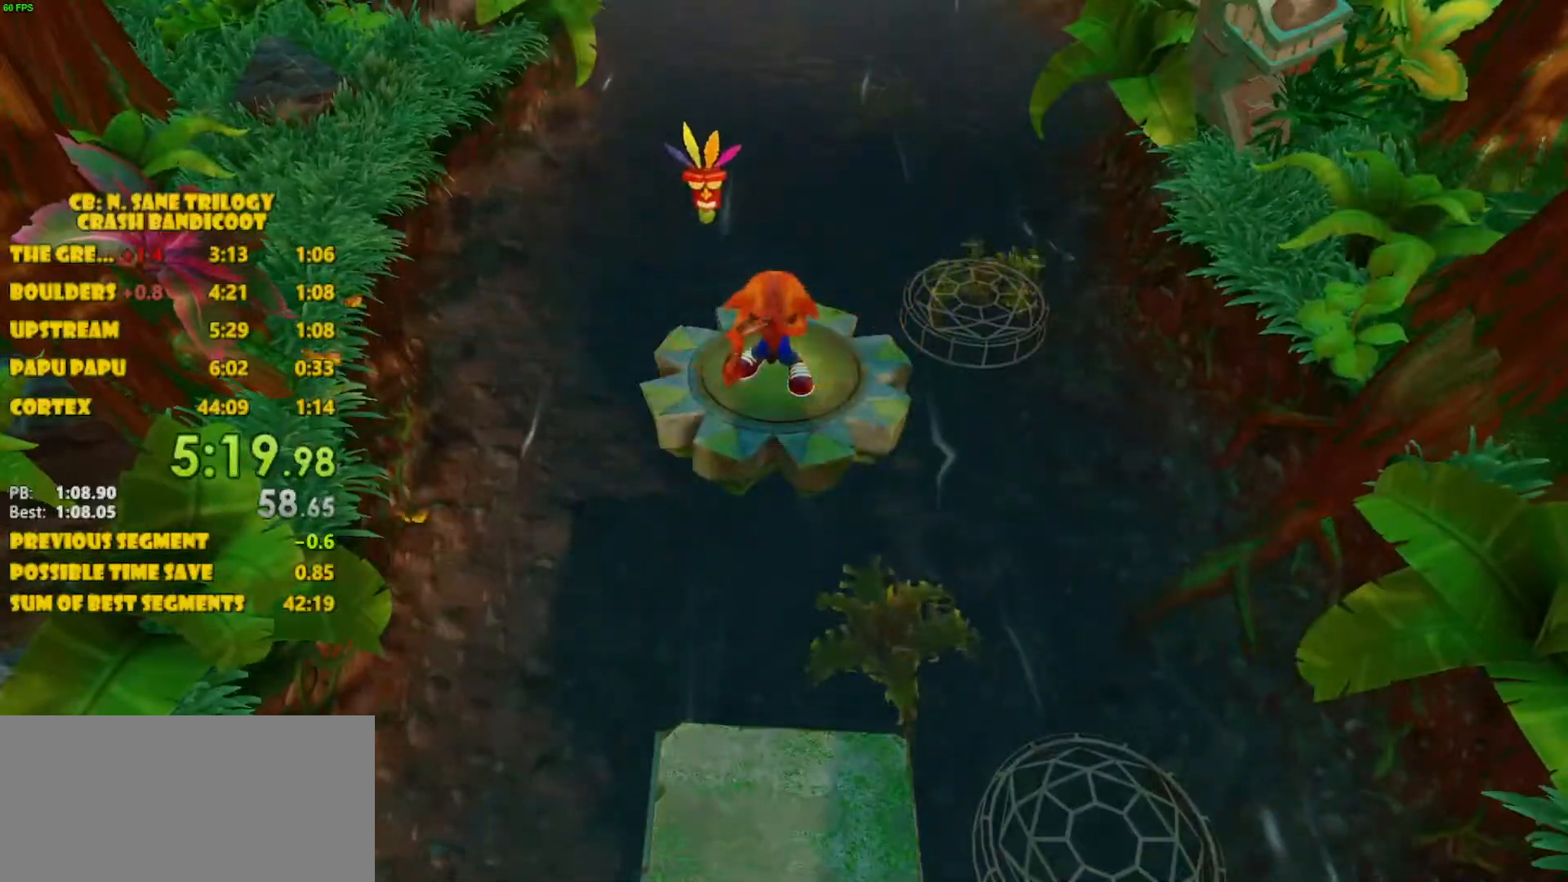
{"buttons": ["CROSS"], "left_stick": "center", "events": []}
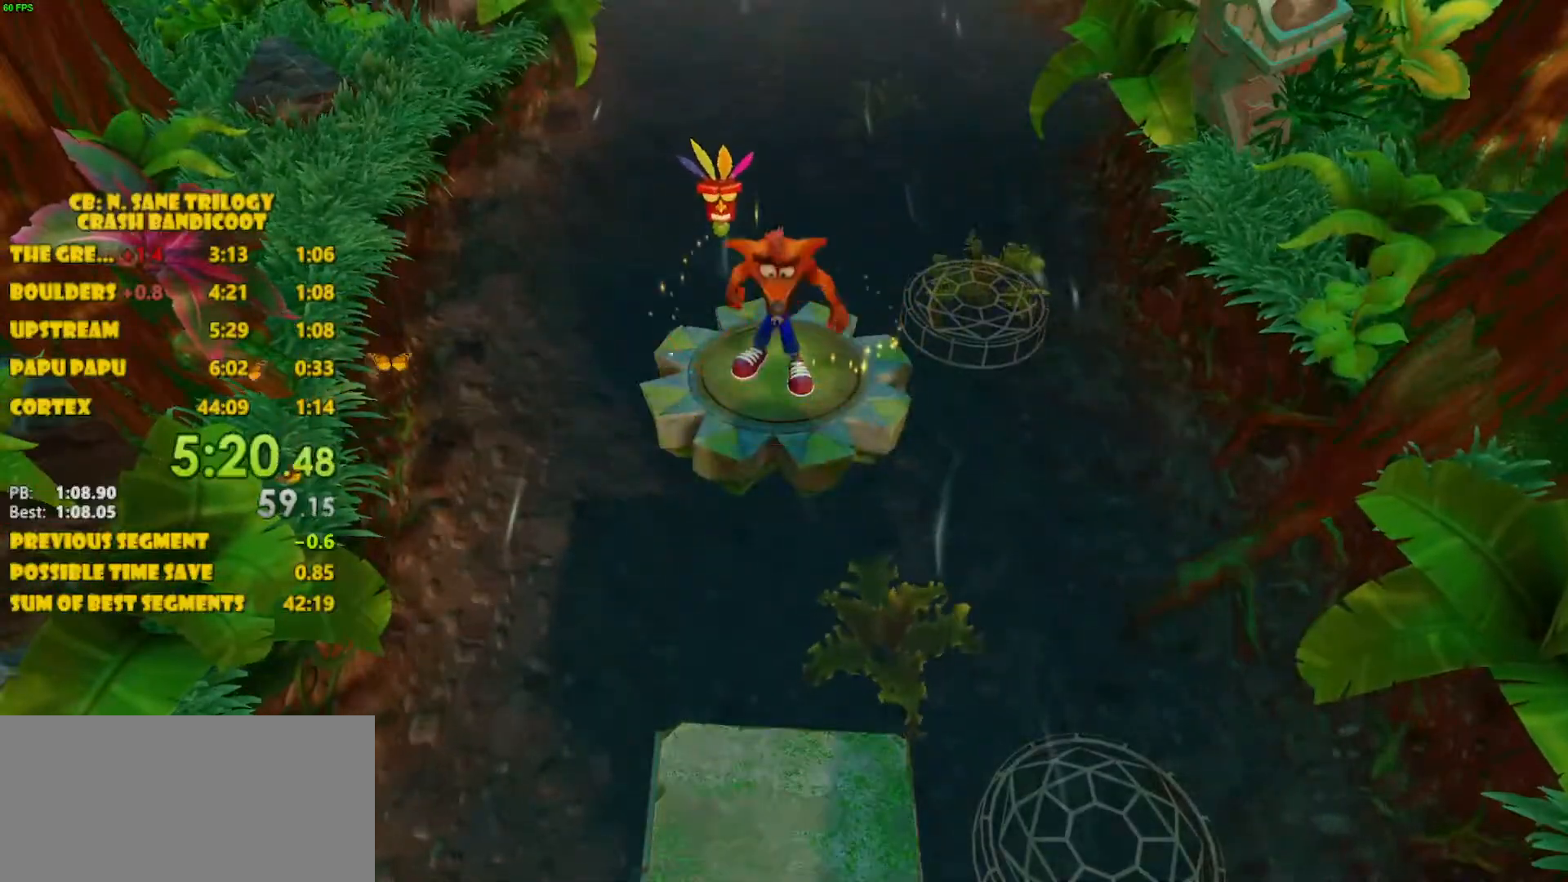
{"buttons": ["CROSS"], "left_stick": "center", "events": []}
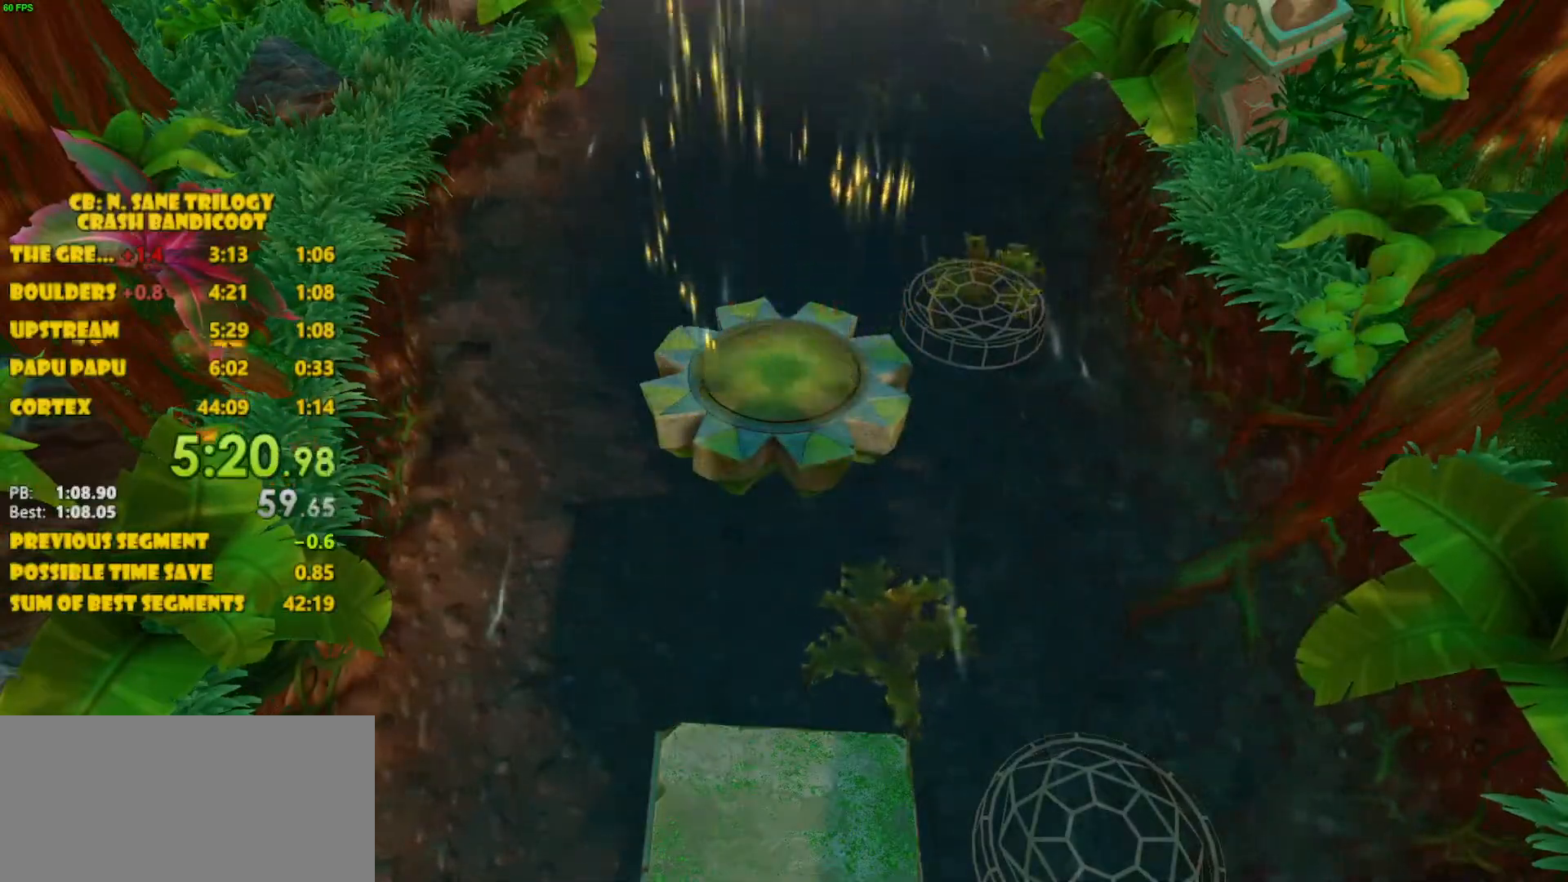
{"buttons": ["CROSS"], "left_stick": "center", "events": []}
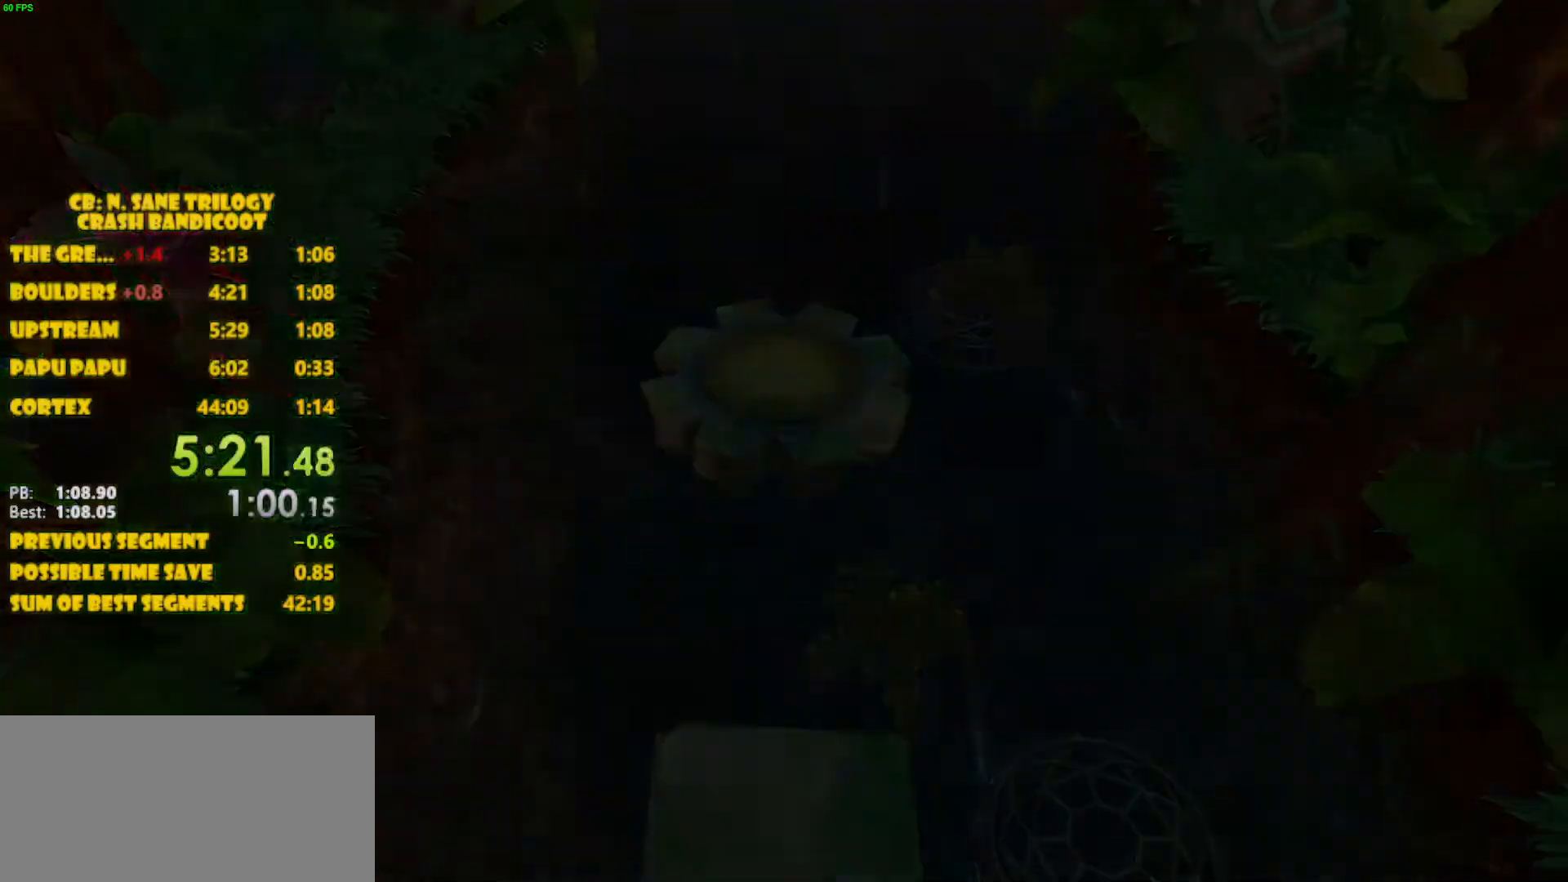
{"buttons": ["CROSS"], "left_stick": "center", "events": []}
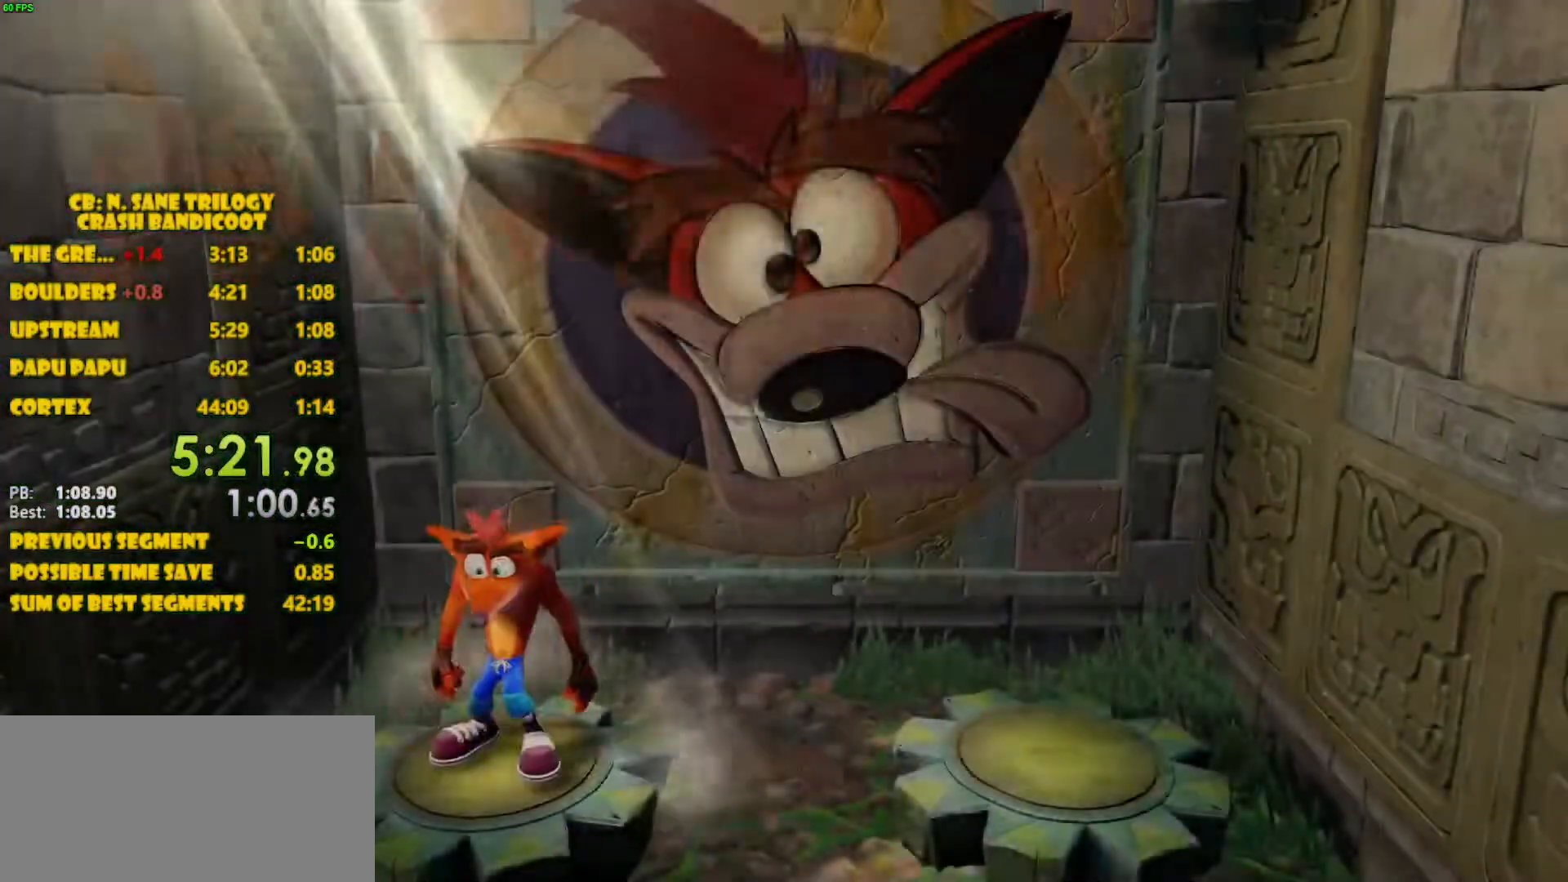
{"buttons": ["CROSS"], "left_stick": "center", "events": []}
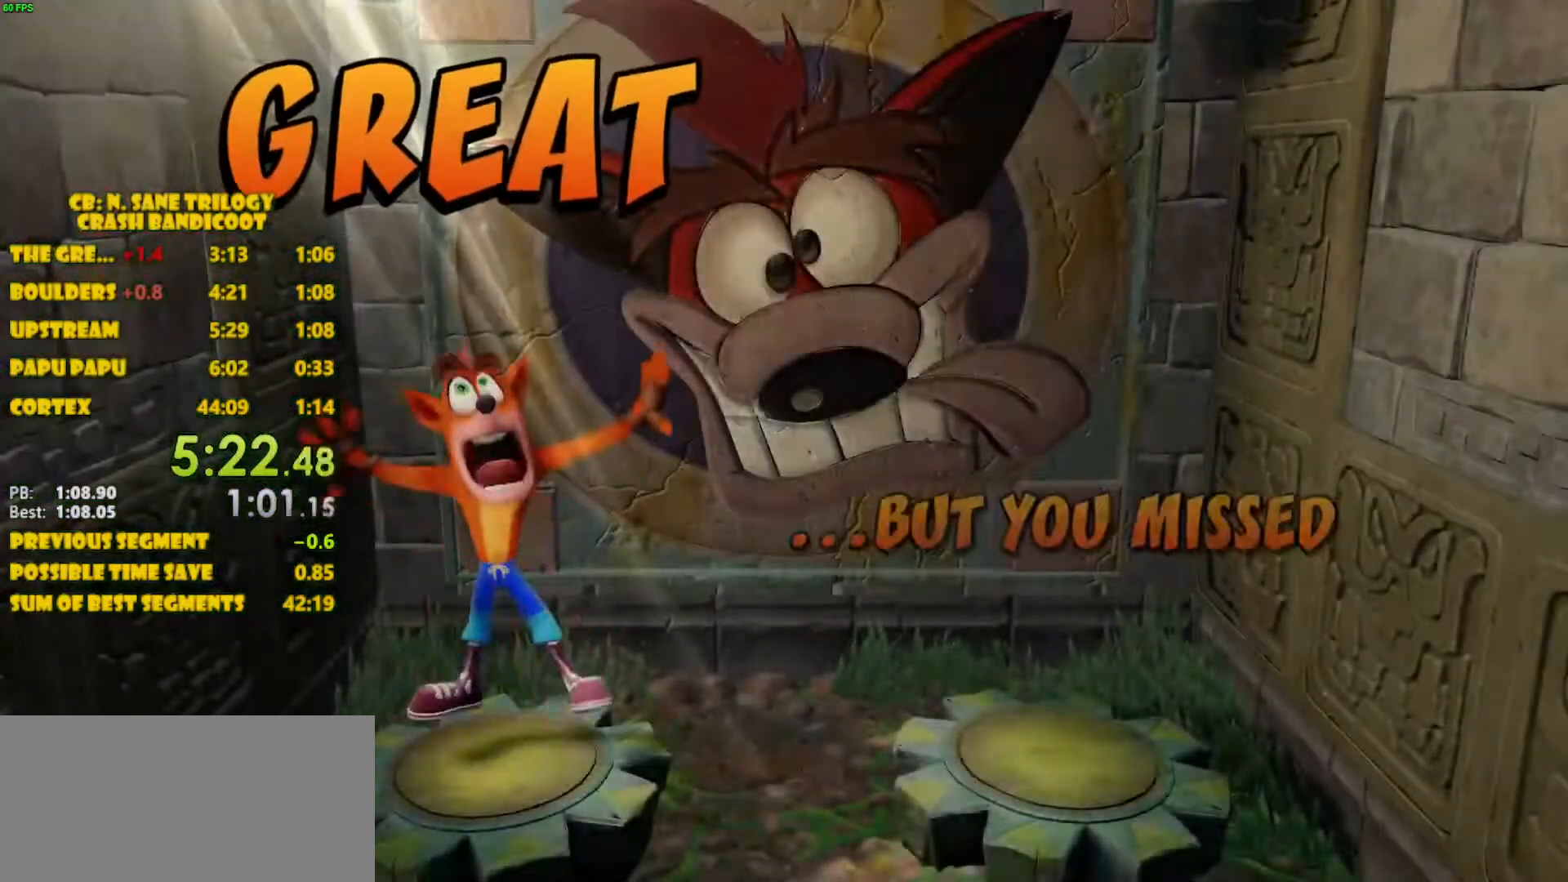
{"buttons": ["CROSS"], "left_stick": "center", "events": []}
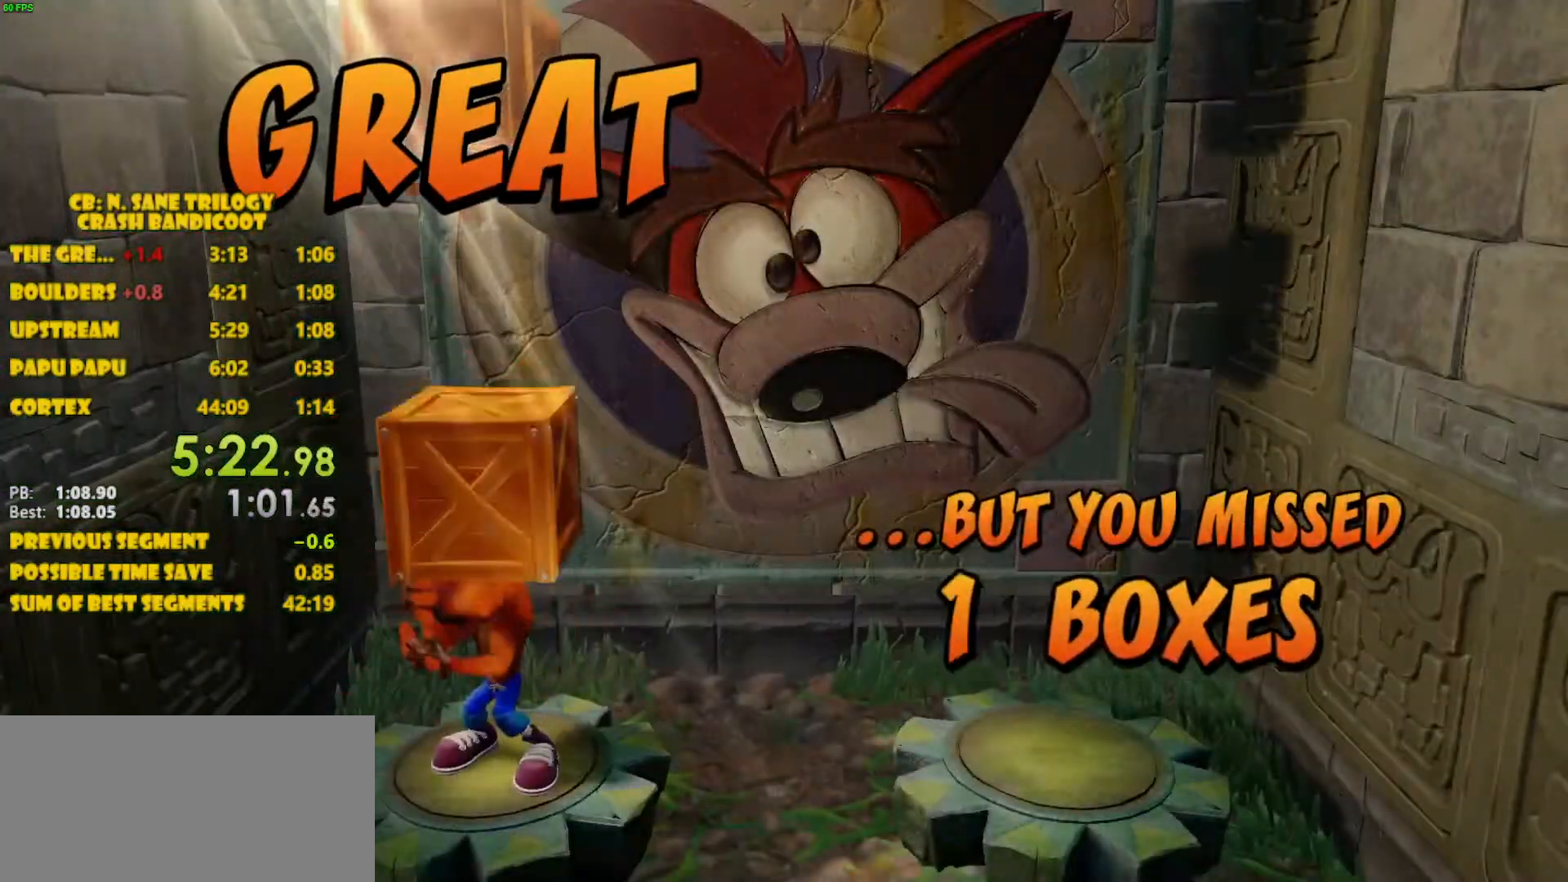
{"buttons": ["CROSS"], "left_stick": "center", "events": []}
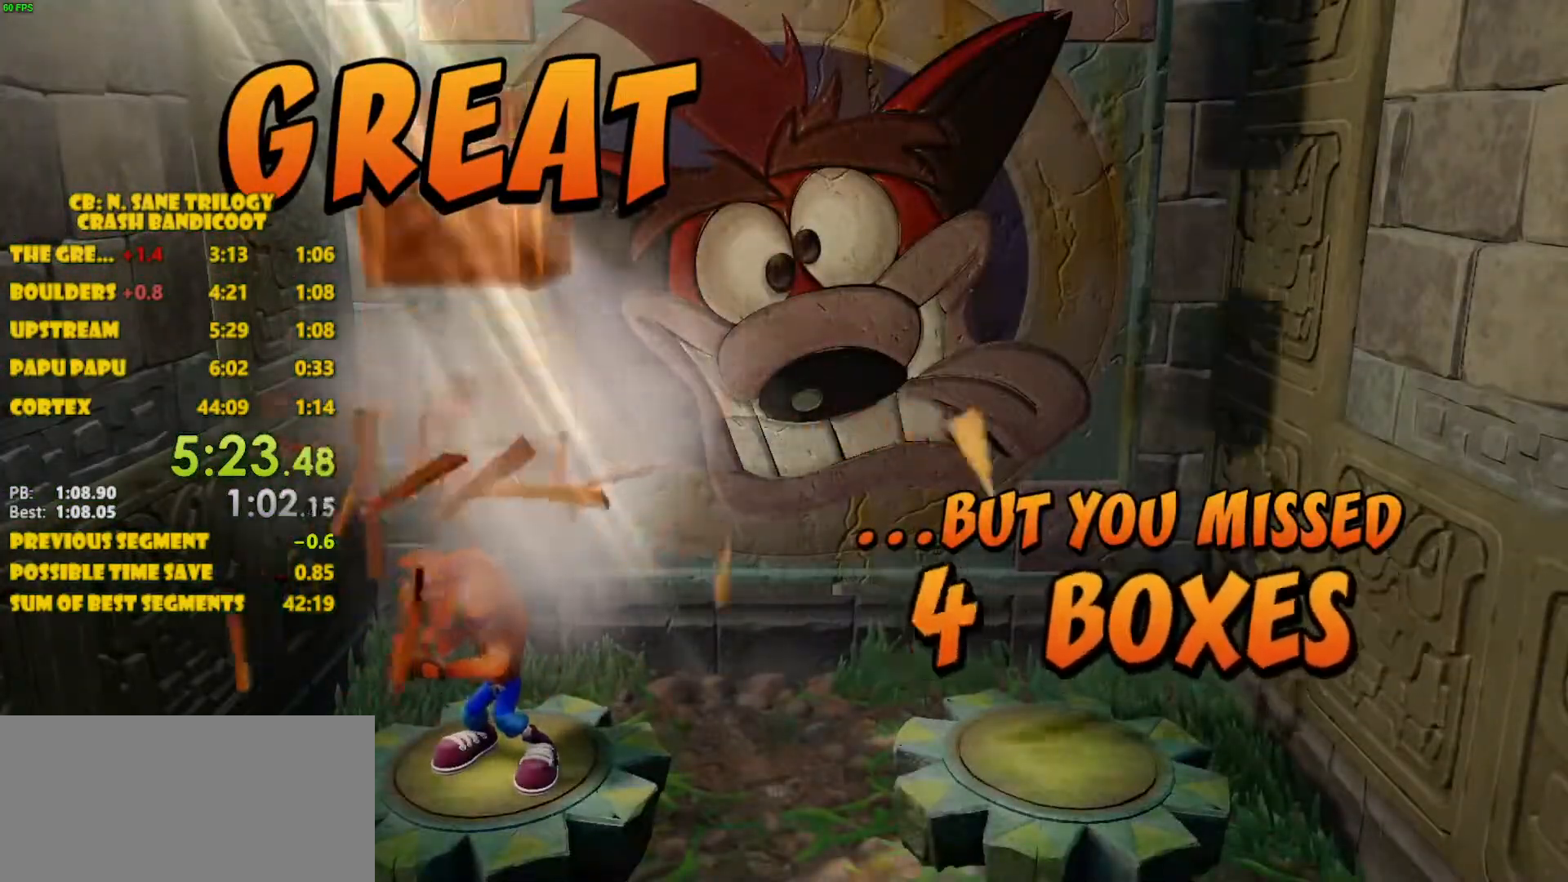
{"buttons": ["CROSS"], "left_stick": "center", "events": []}
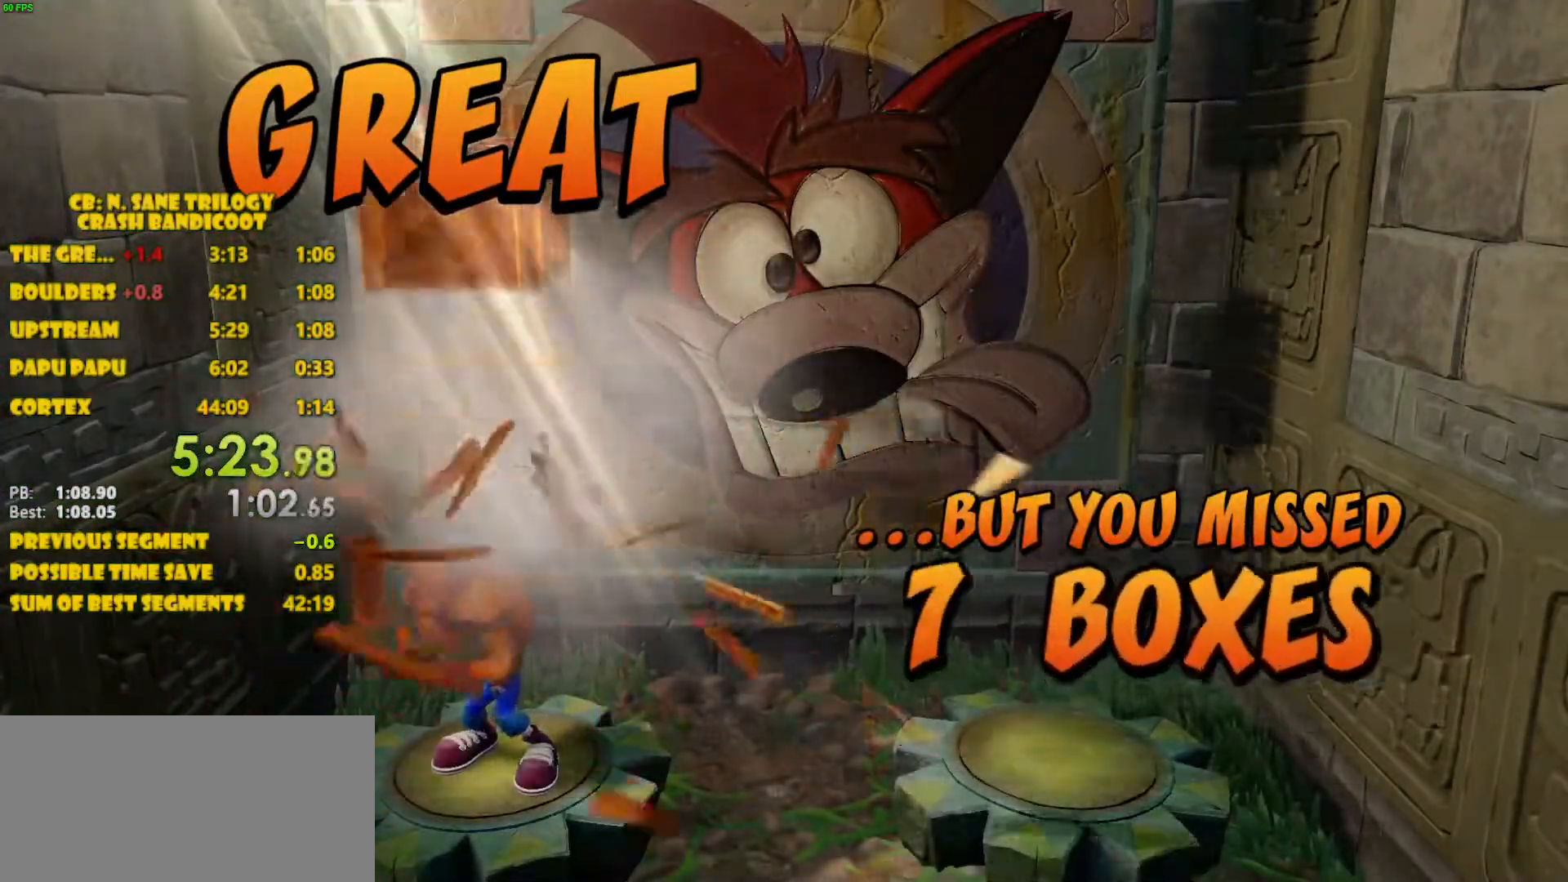
{"buttons": ["CROSS"], "left_stick": "center", "events": []}